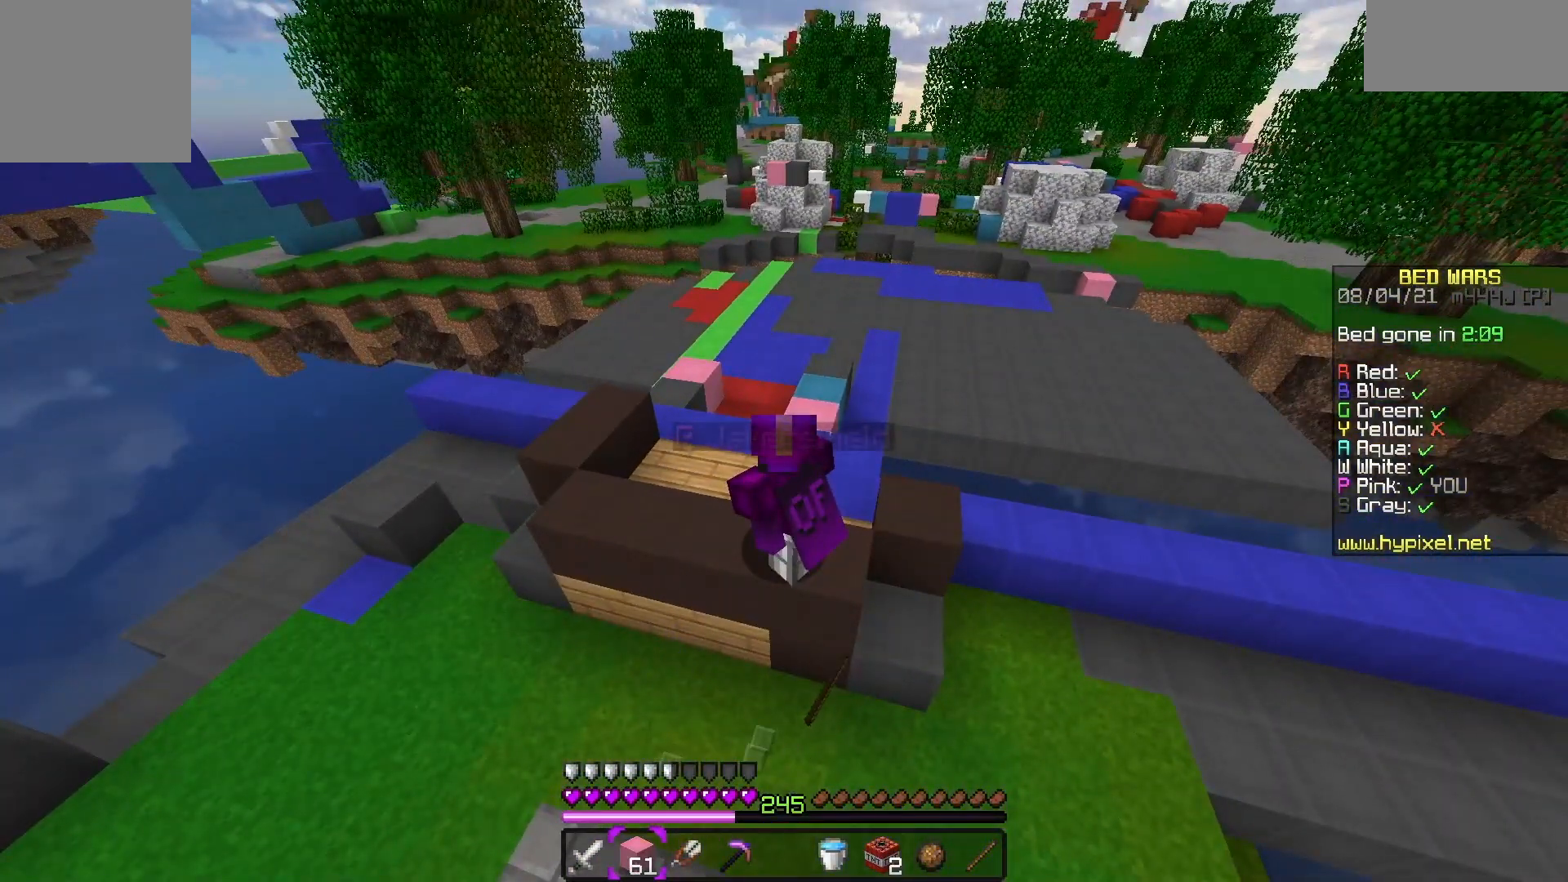
Gameplay with keyboard; each line is a JSON object with the keys held at the frame after it. "events" lists presses ("down") and releases ("up") of "a", "d", "s", "space" and "w" between this image and that frame as [ms after this image, input, new state], when the widget could be followed in between. No other keys are recorded. Mouse input is not recorded.
{"keys": ["w"], "events": [[500, "w", "down"]]}
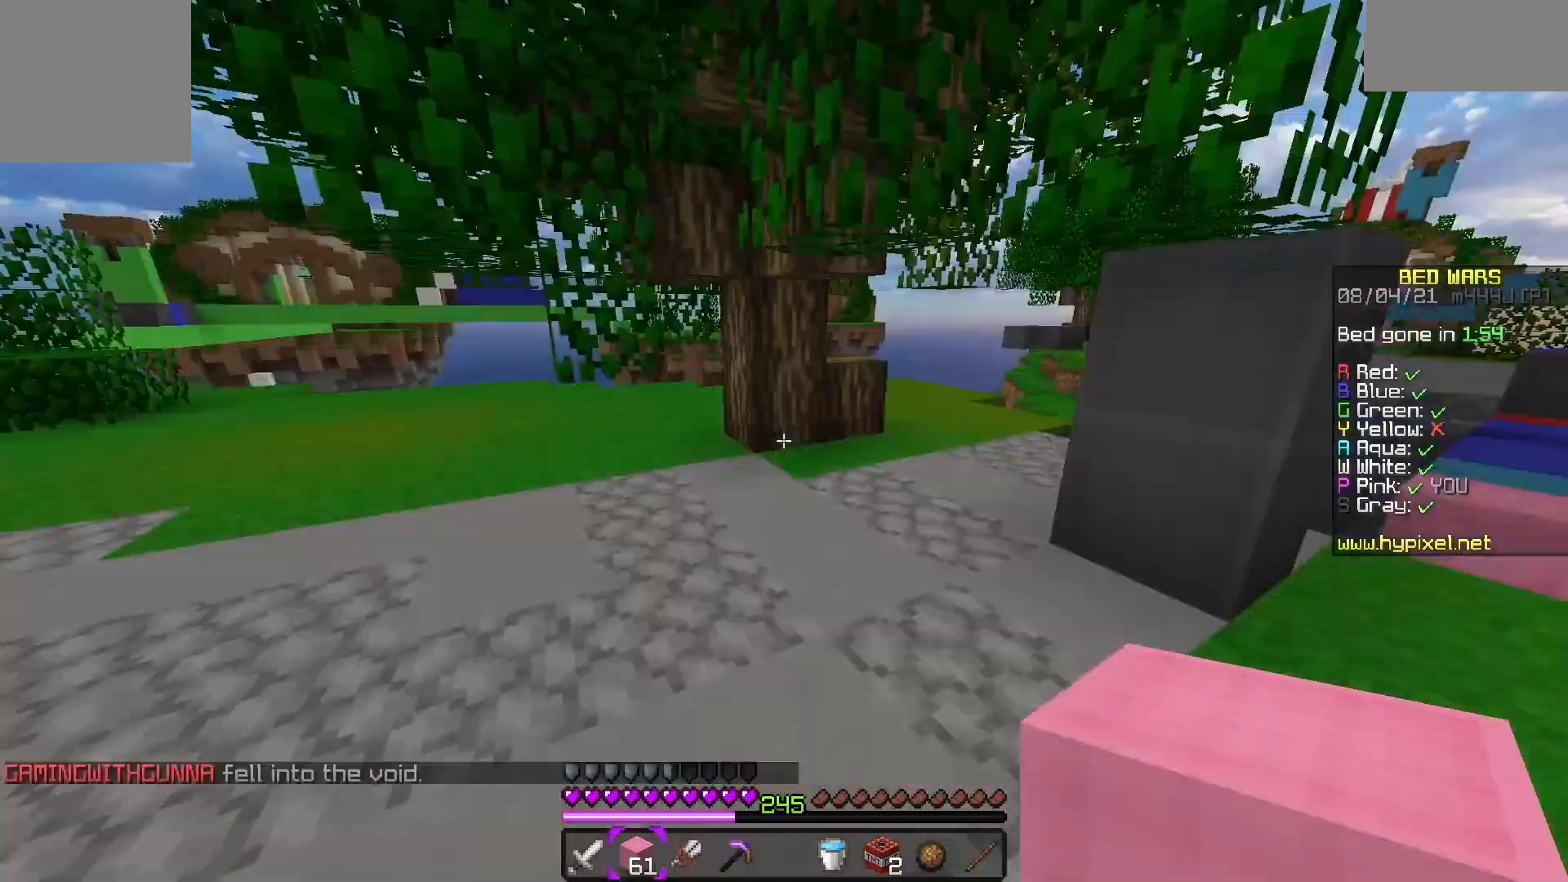
{"keys": [], "events": [[400, "w", "up"]]}
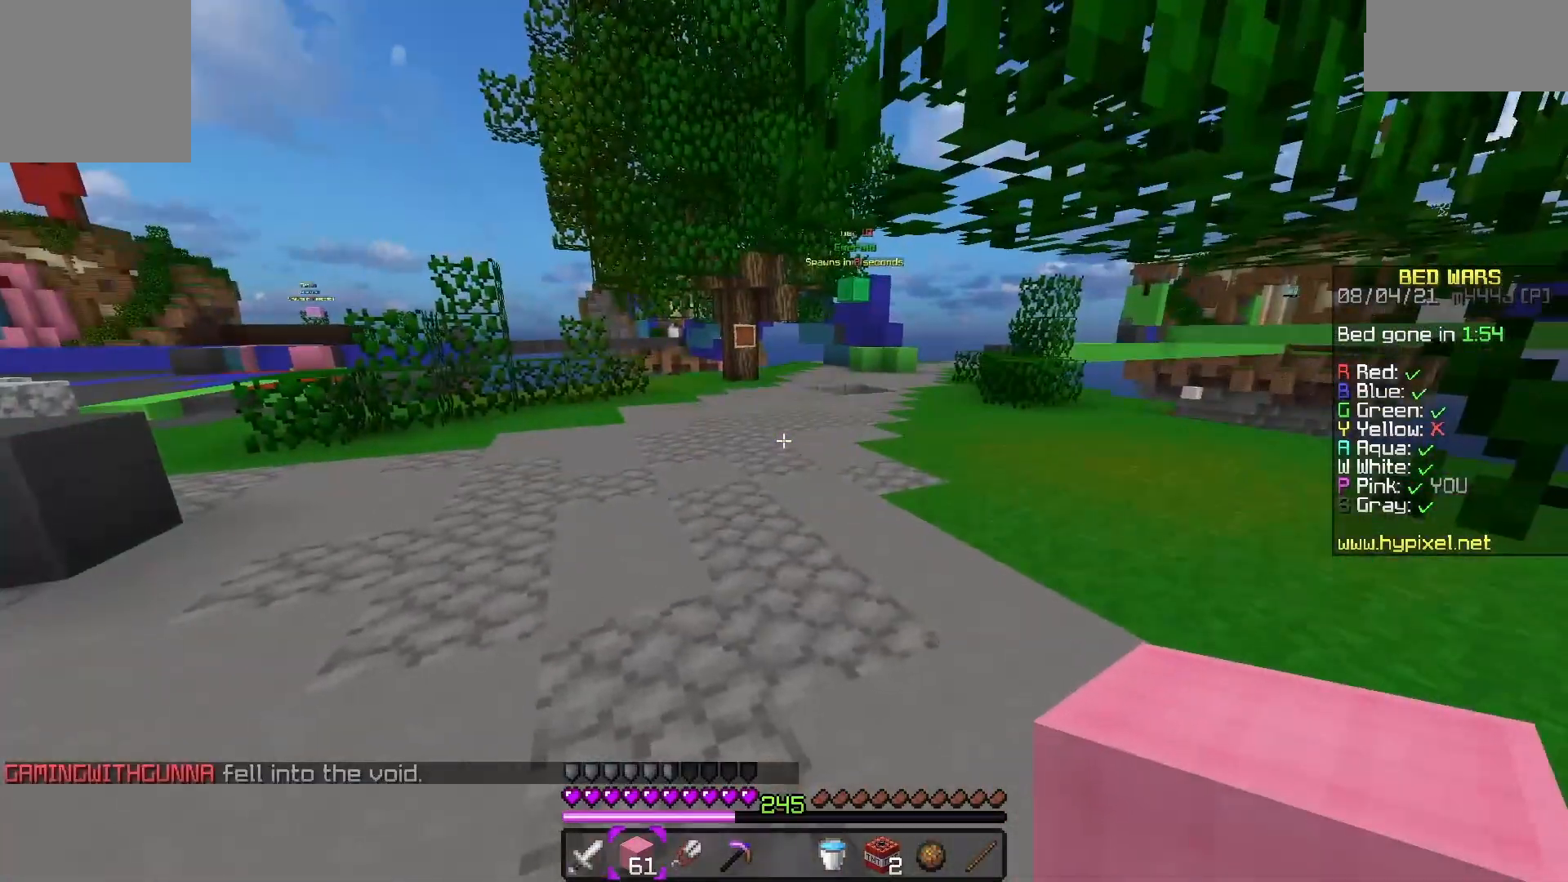
{"keys": [], "events": []}
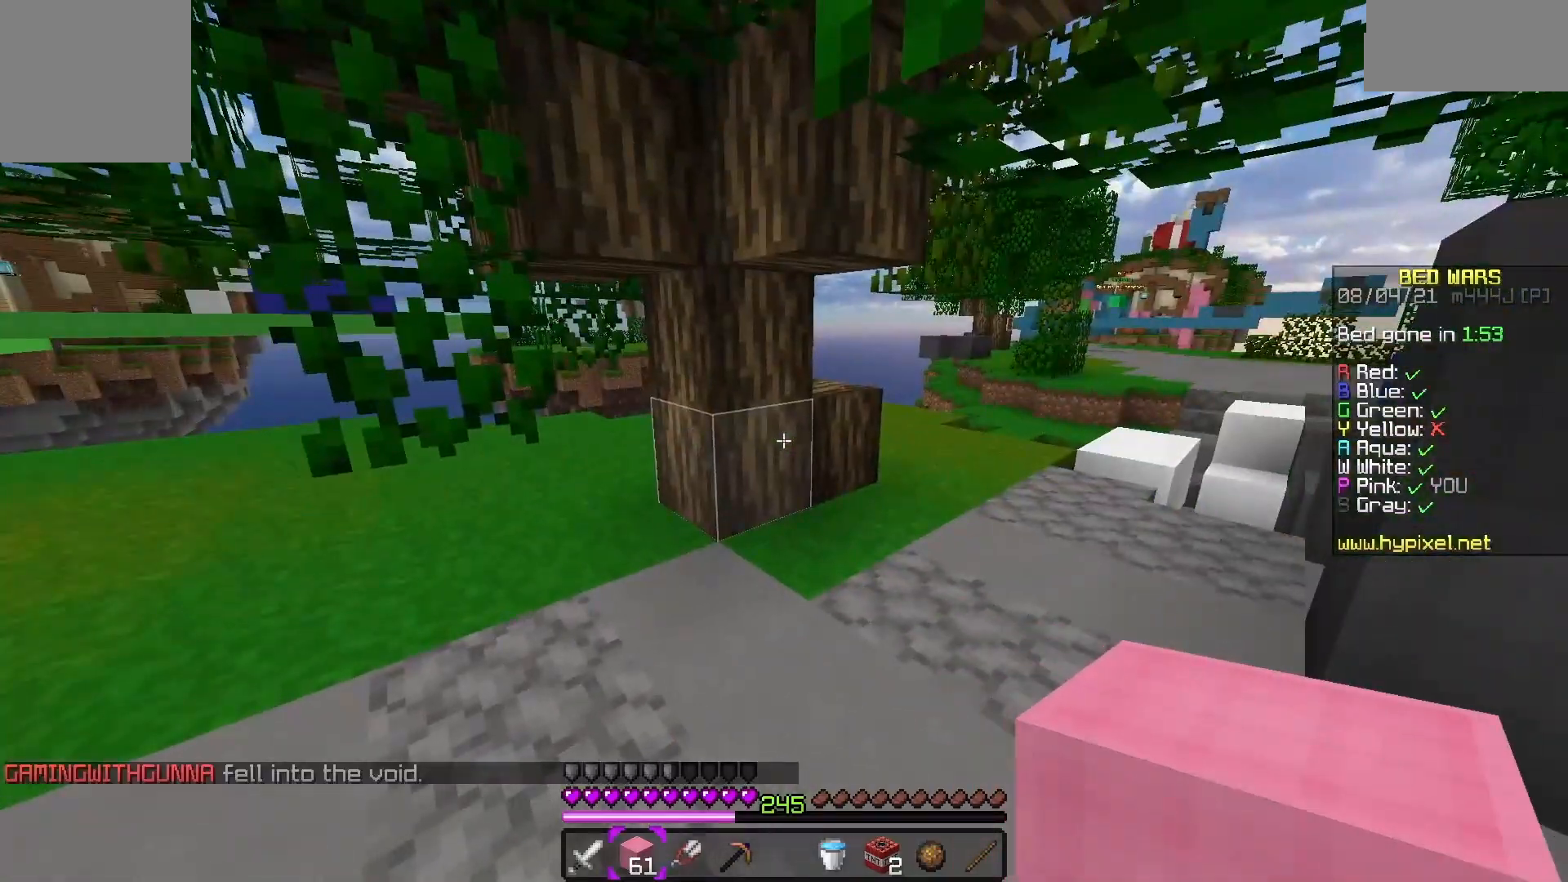
{"keys": [], "events": []}
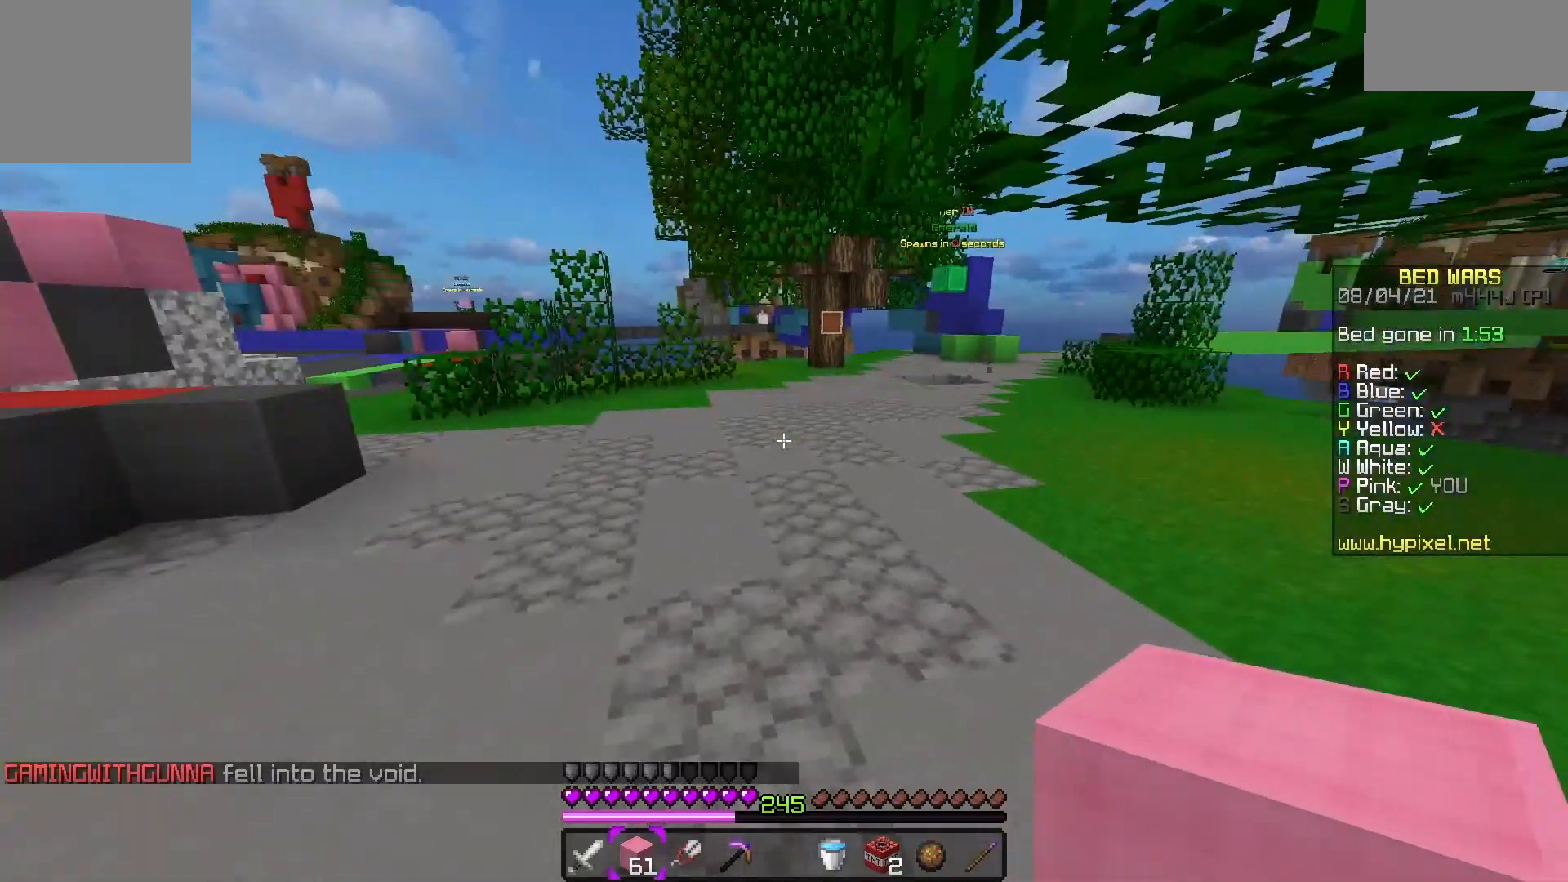
{"keys": ["w"], "events": [[333, "w", "down"]]}
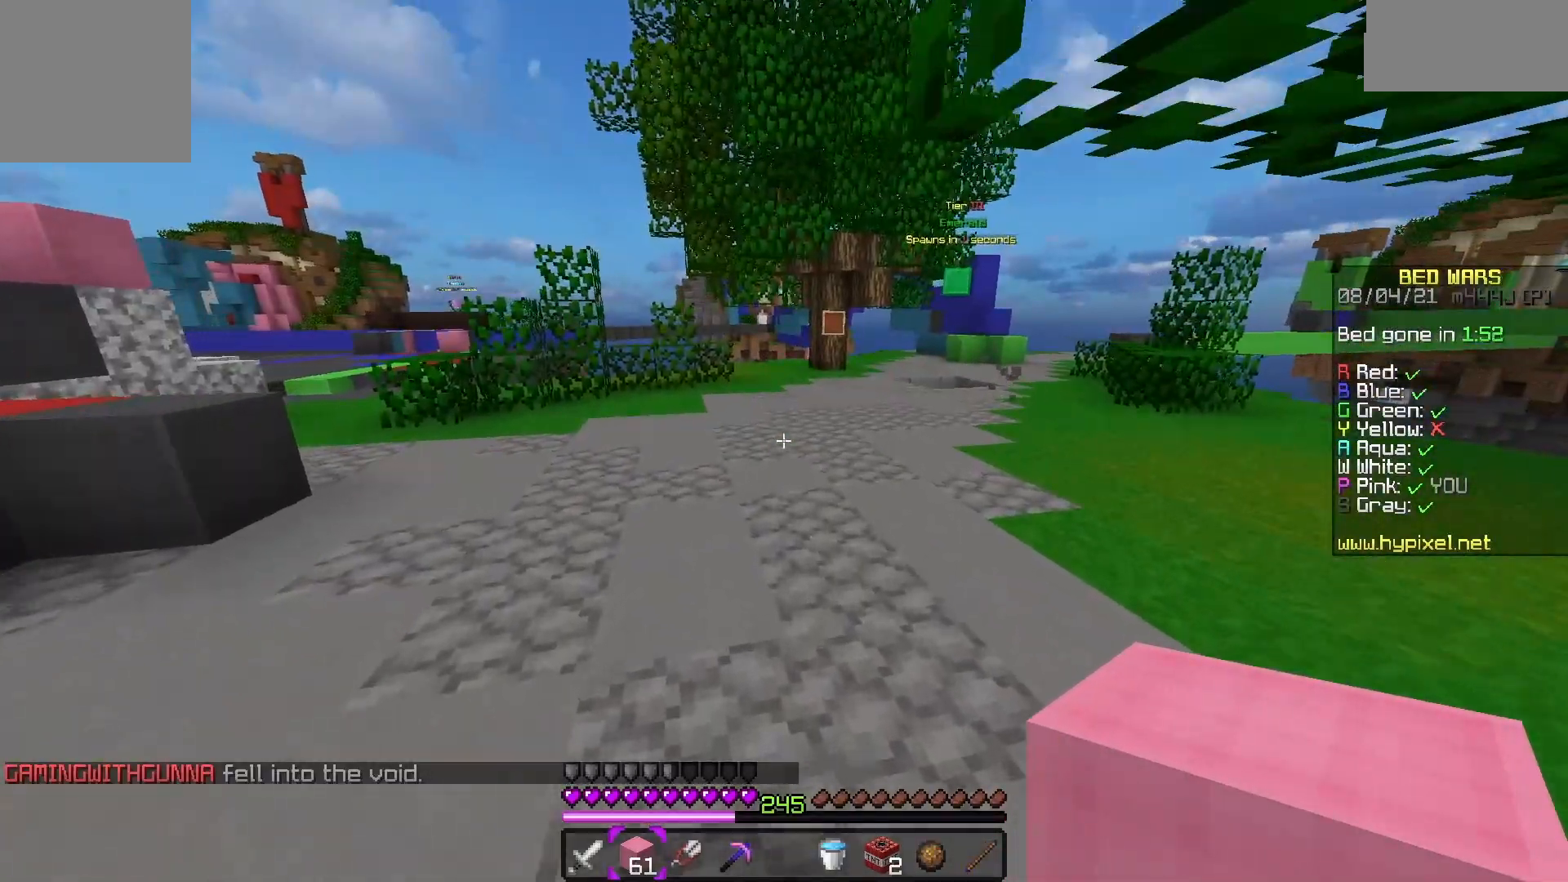
{"keys": ["a", "w"], "events": [[383, "a", "down"]]}
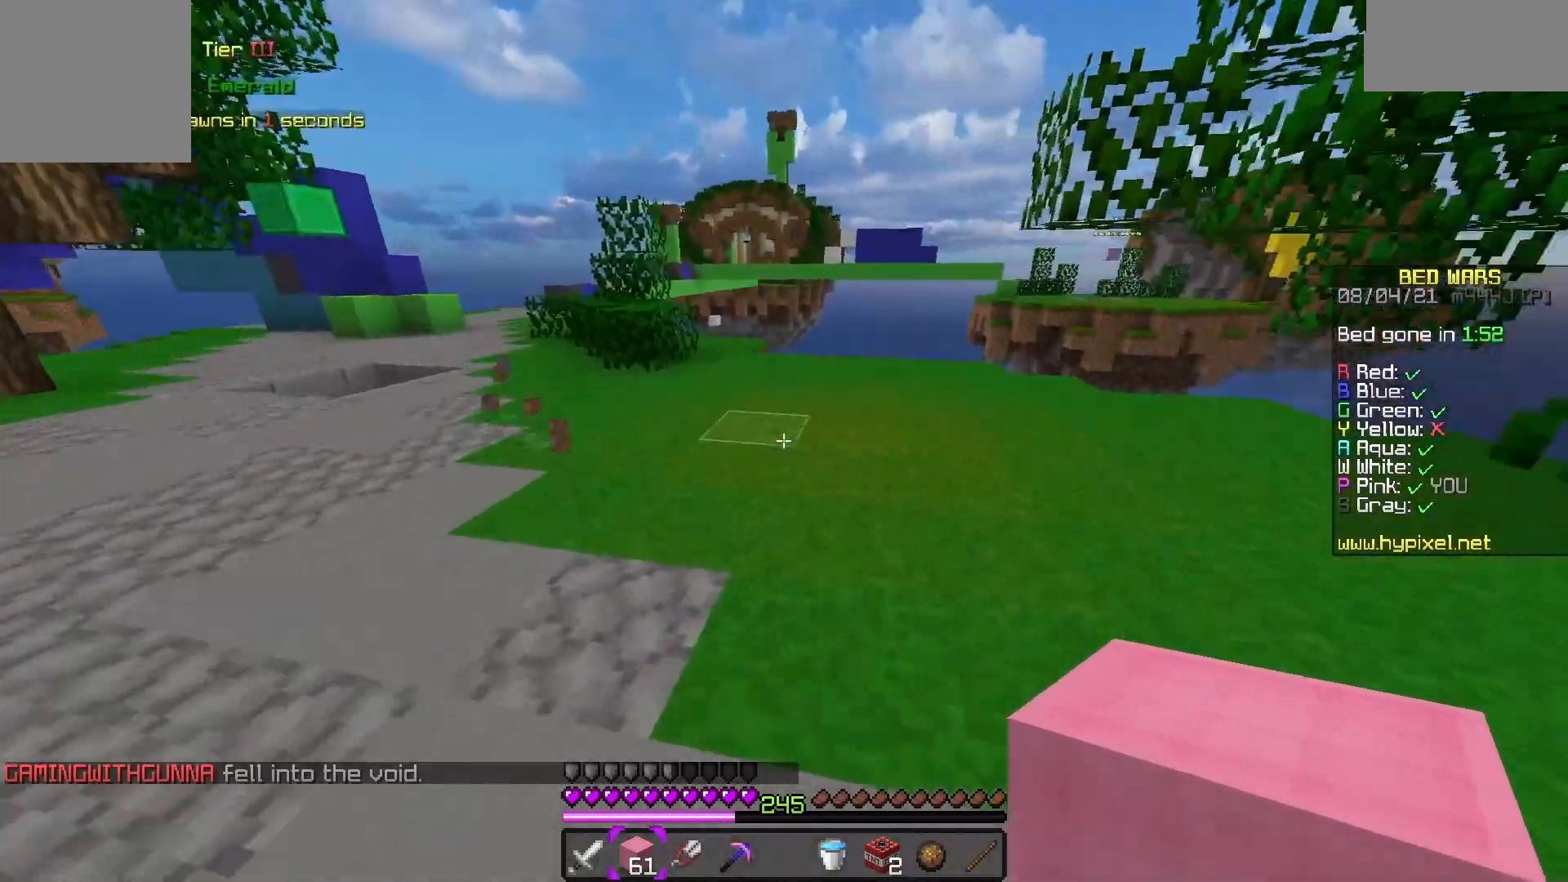
{"keys": ["a", "w"], "events": [[100, "space", "down"], [283, "space", "up"]]}
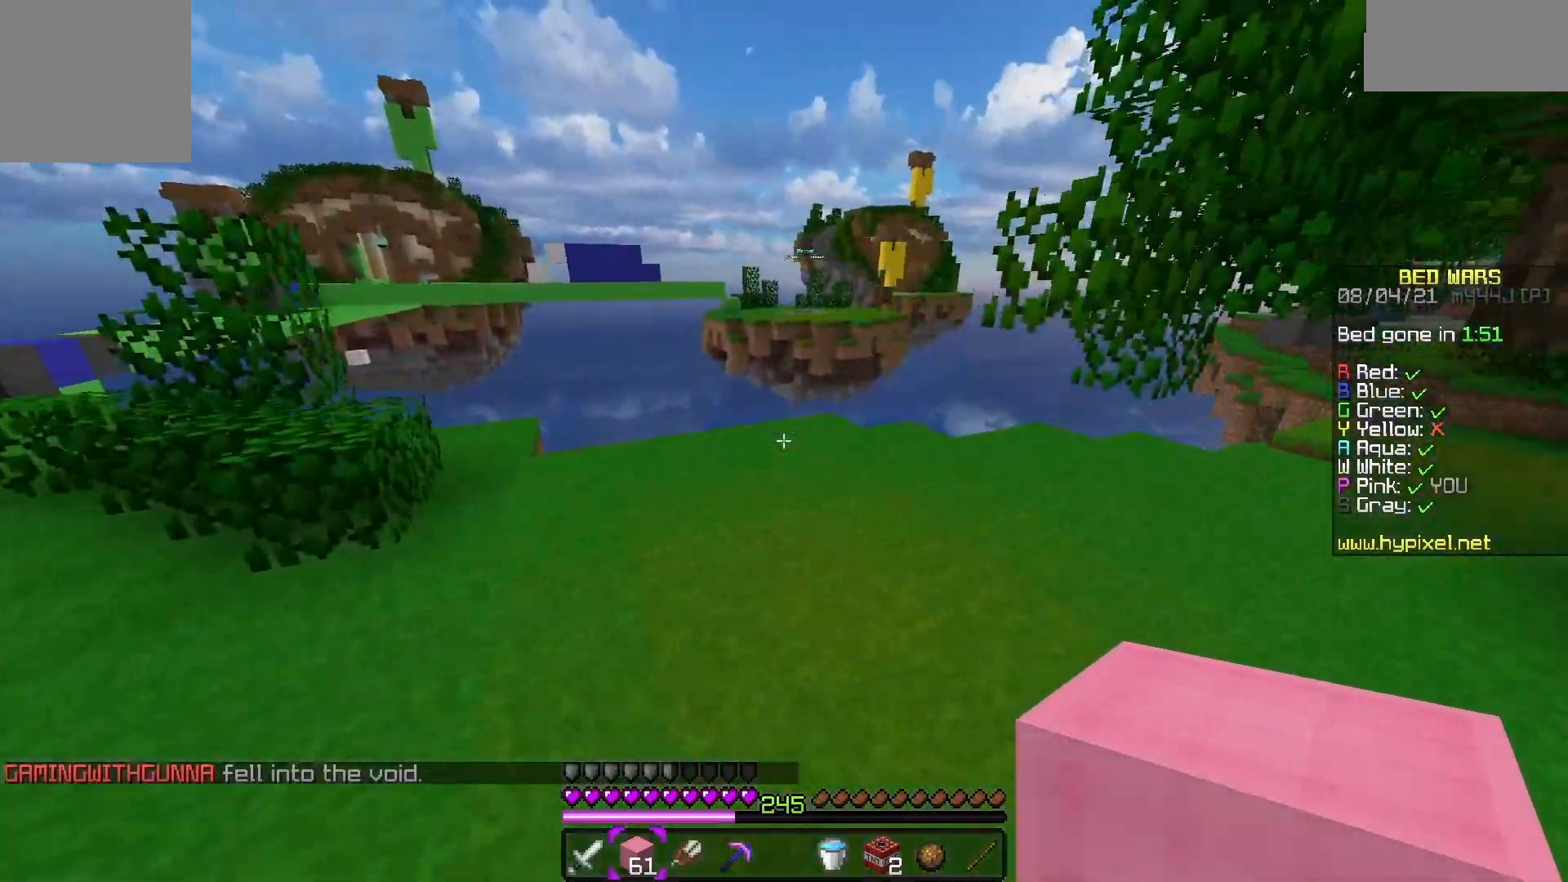
{"keys": [], "events": [[67, "a", "up"], [183, "w", "up"]]}
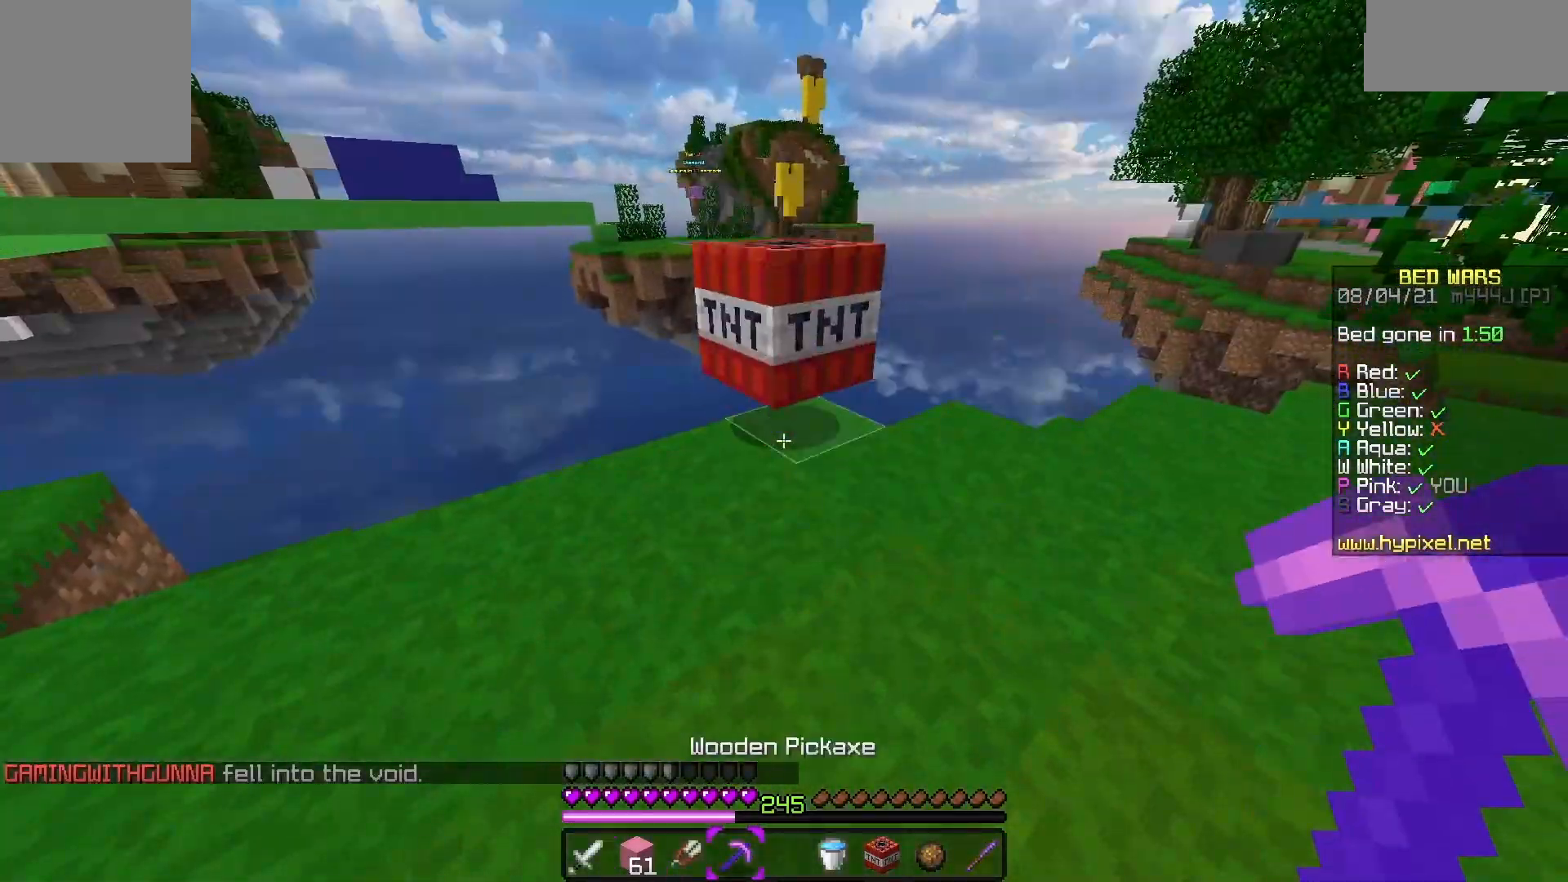
{"keys": ["s"], "events": [[300, "s", "down"]]}
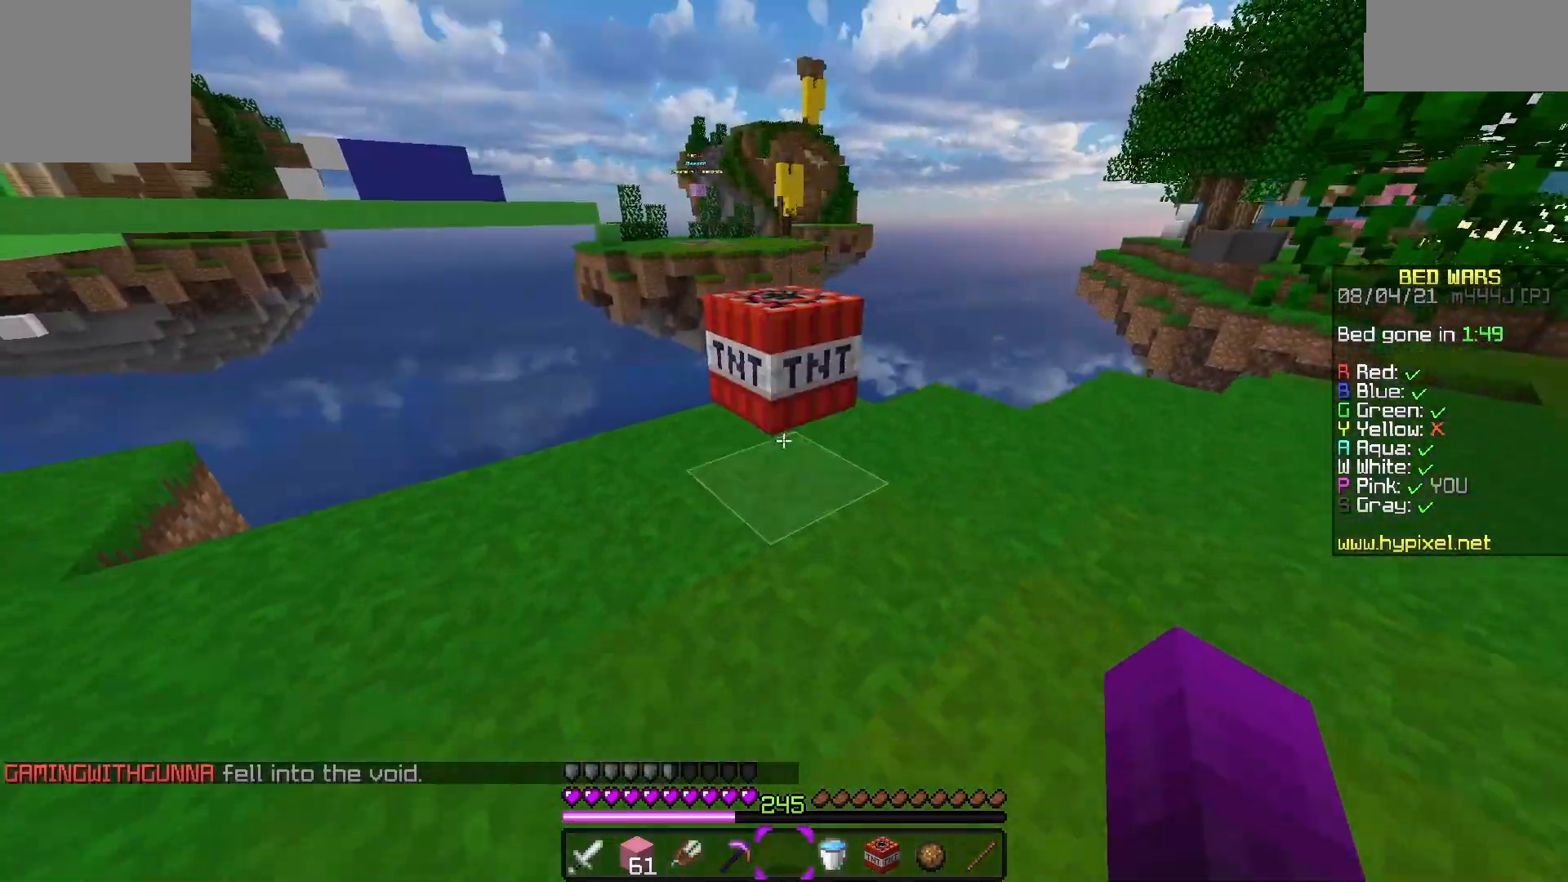
{"keys": ["w"], "events": [[183, "s", "up"], [250, "w", "down"]]}
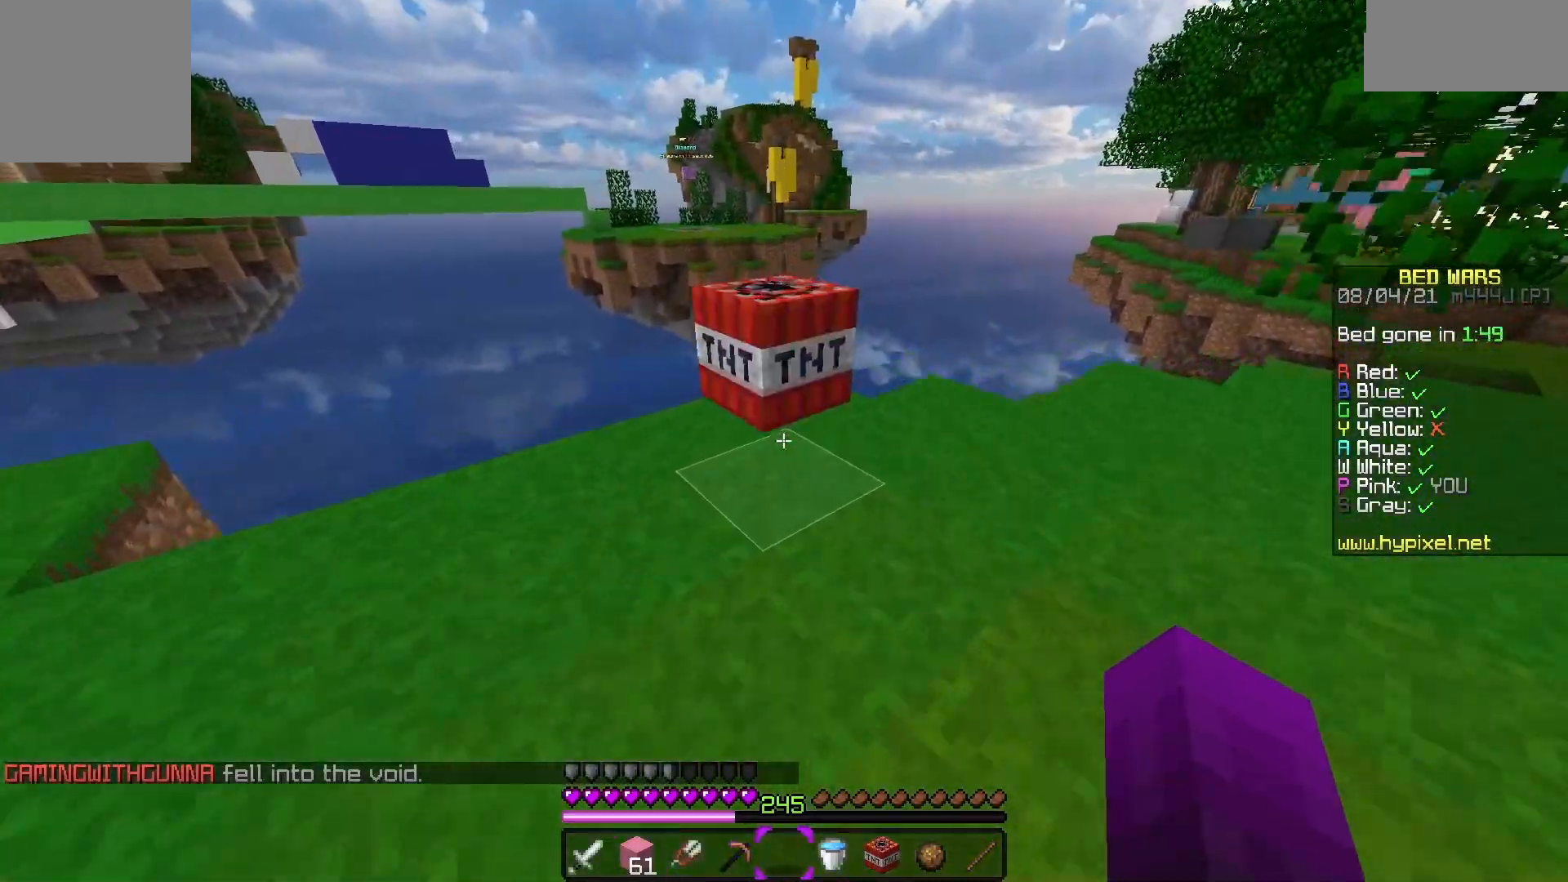
{"keys": ["w"], "events": [[83, "space", "down"], [300, "space", "up"]]}
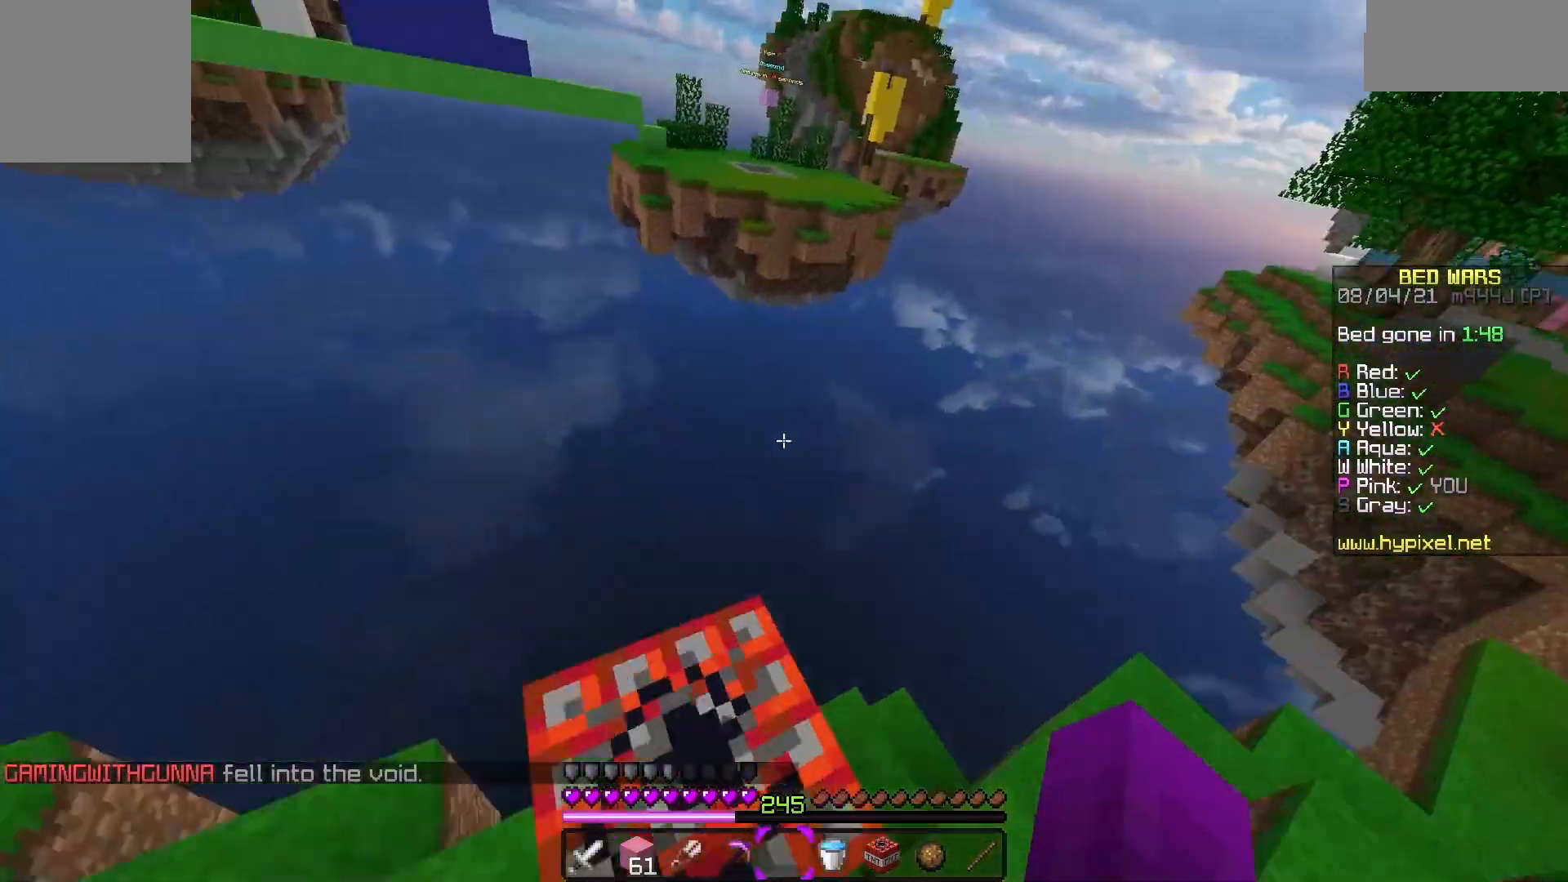
{"keys": ["space", "w"], "events": [[117, "space", "down"], [433, "space", "up"], [483, "space", "down"]]}
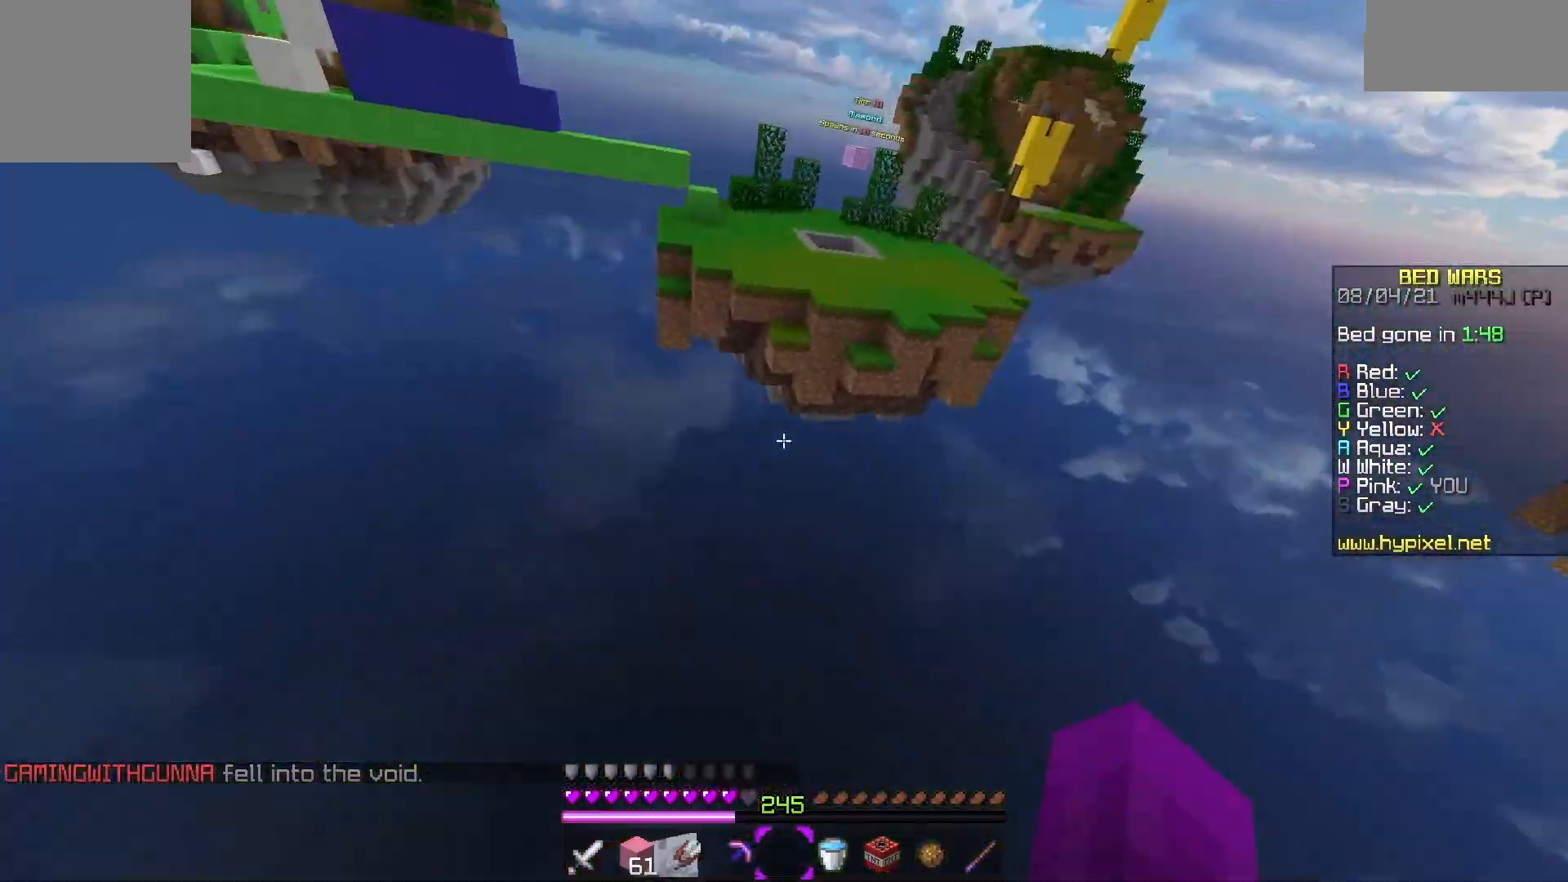
{"keys": ["a", "space", "w"], "events": [[383, "space", "up"], [417, "a", "down"], [467, "space", "down"]]}
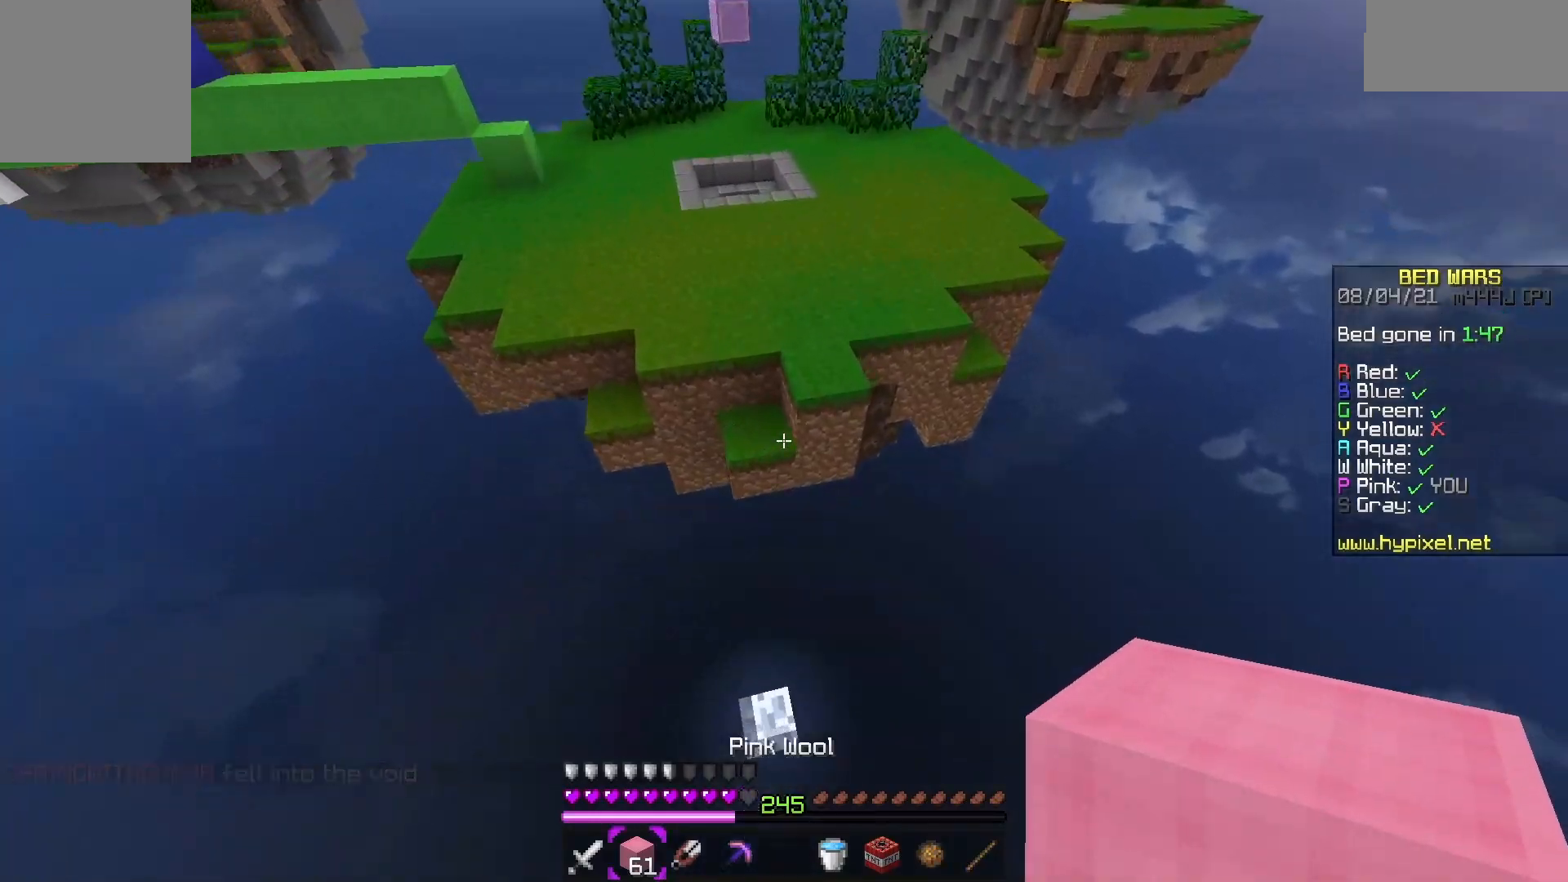
{"keys": ["a", "space", "w"], "events": [[17, "space", "up"], [233, "space", "down"], [350, "a", "up"], [400, "a", "down"]]}
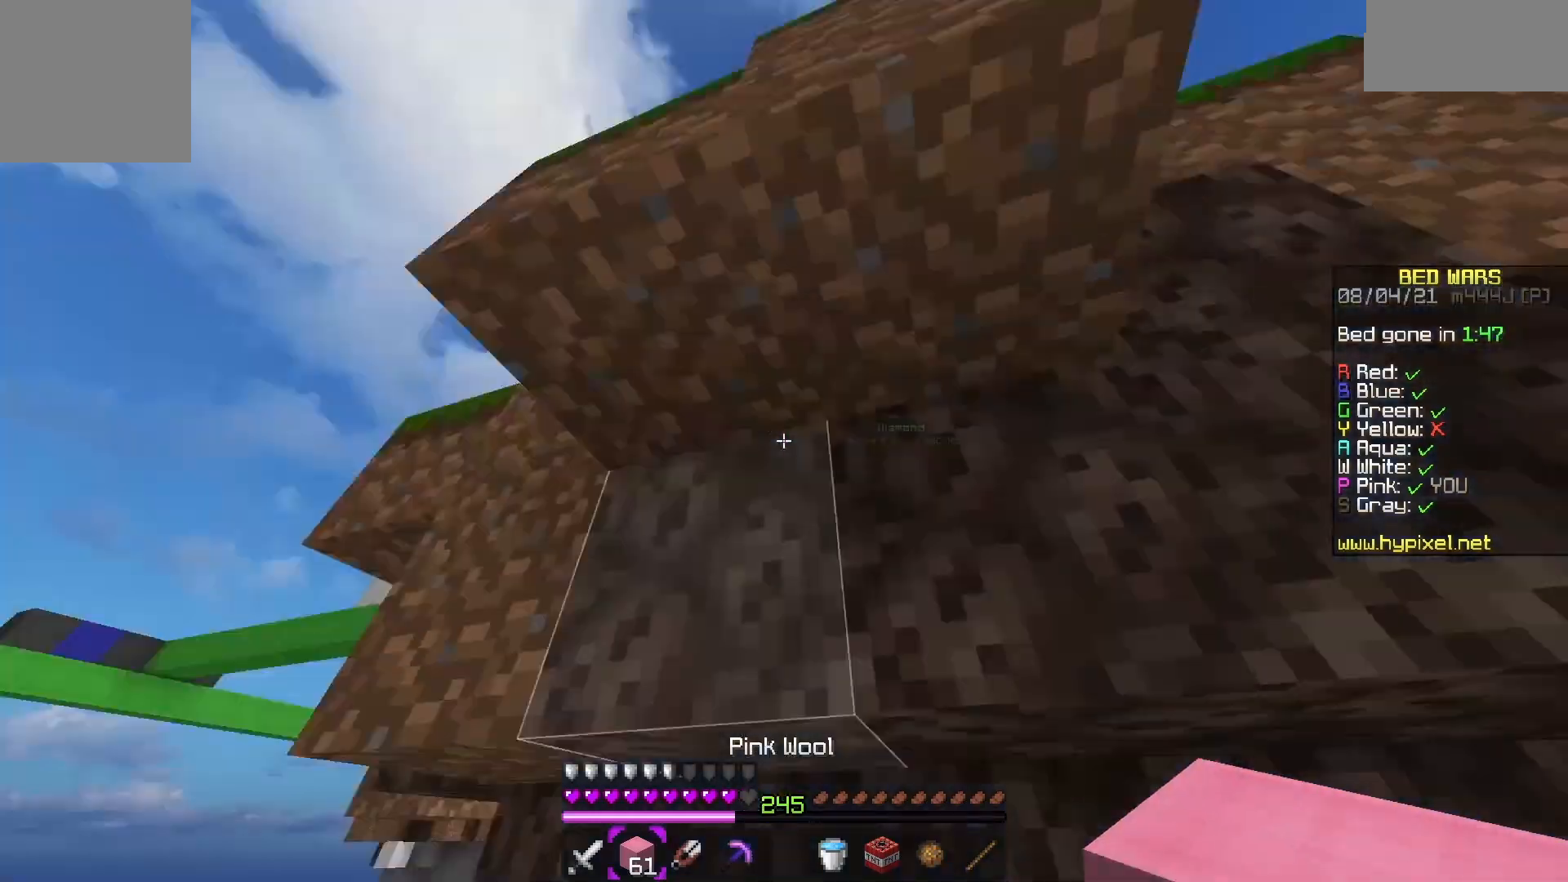
{"keys": ["w"], "events": [[50, "space", "up"], [67, "a", "up"]]}
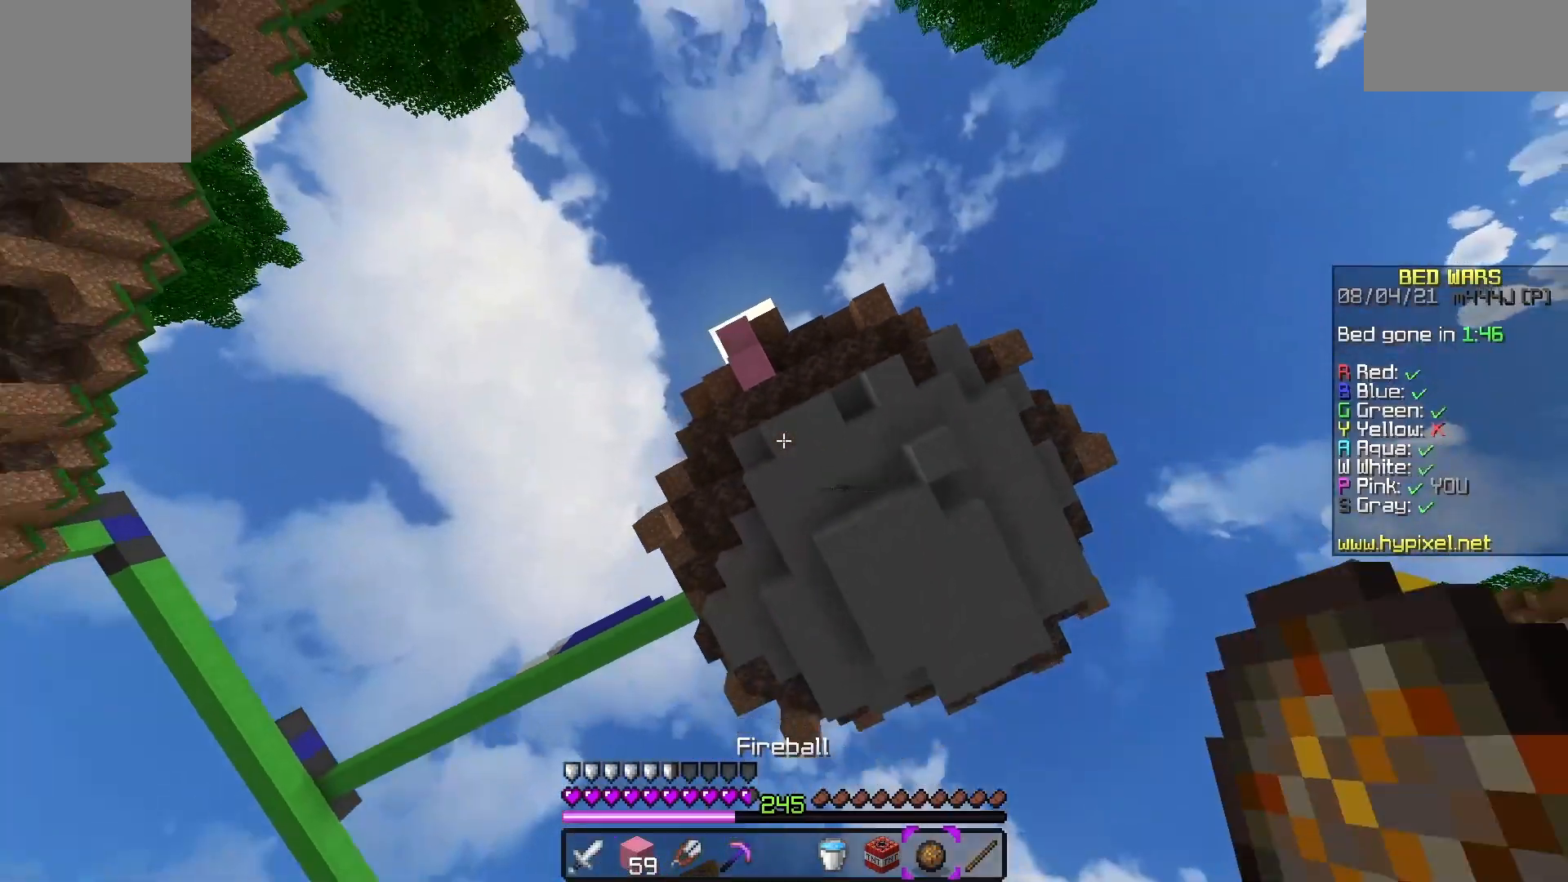
{"keys": [], "events": [[317, "w", "up"]]}
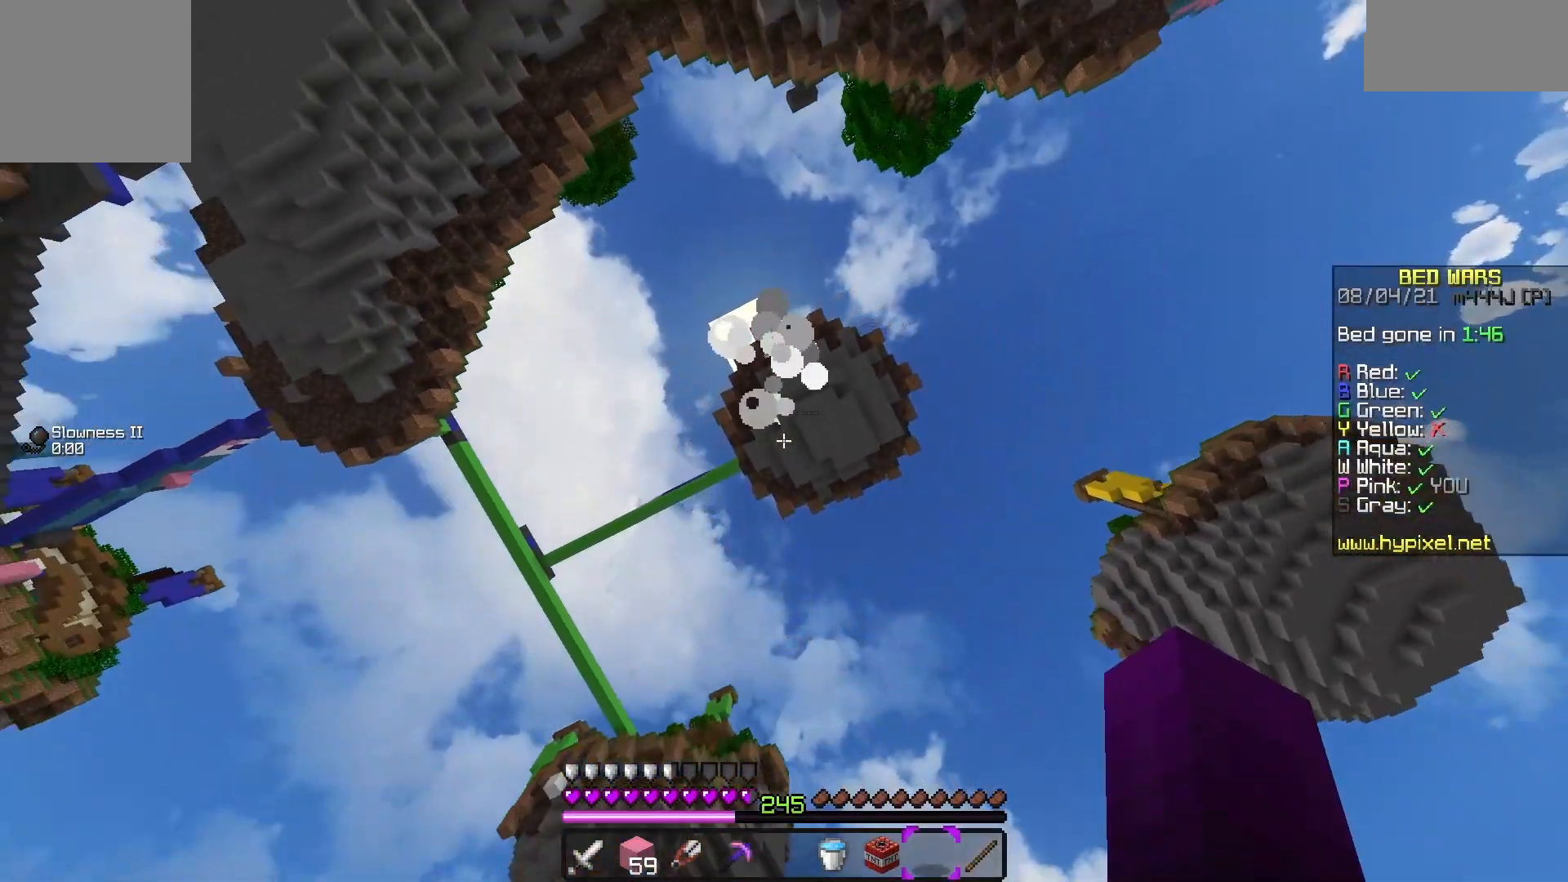
{"keys": [], "events": []}
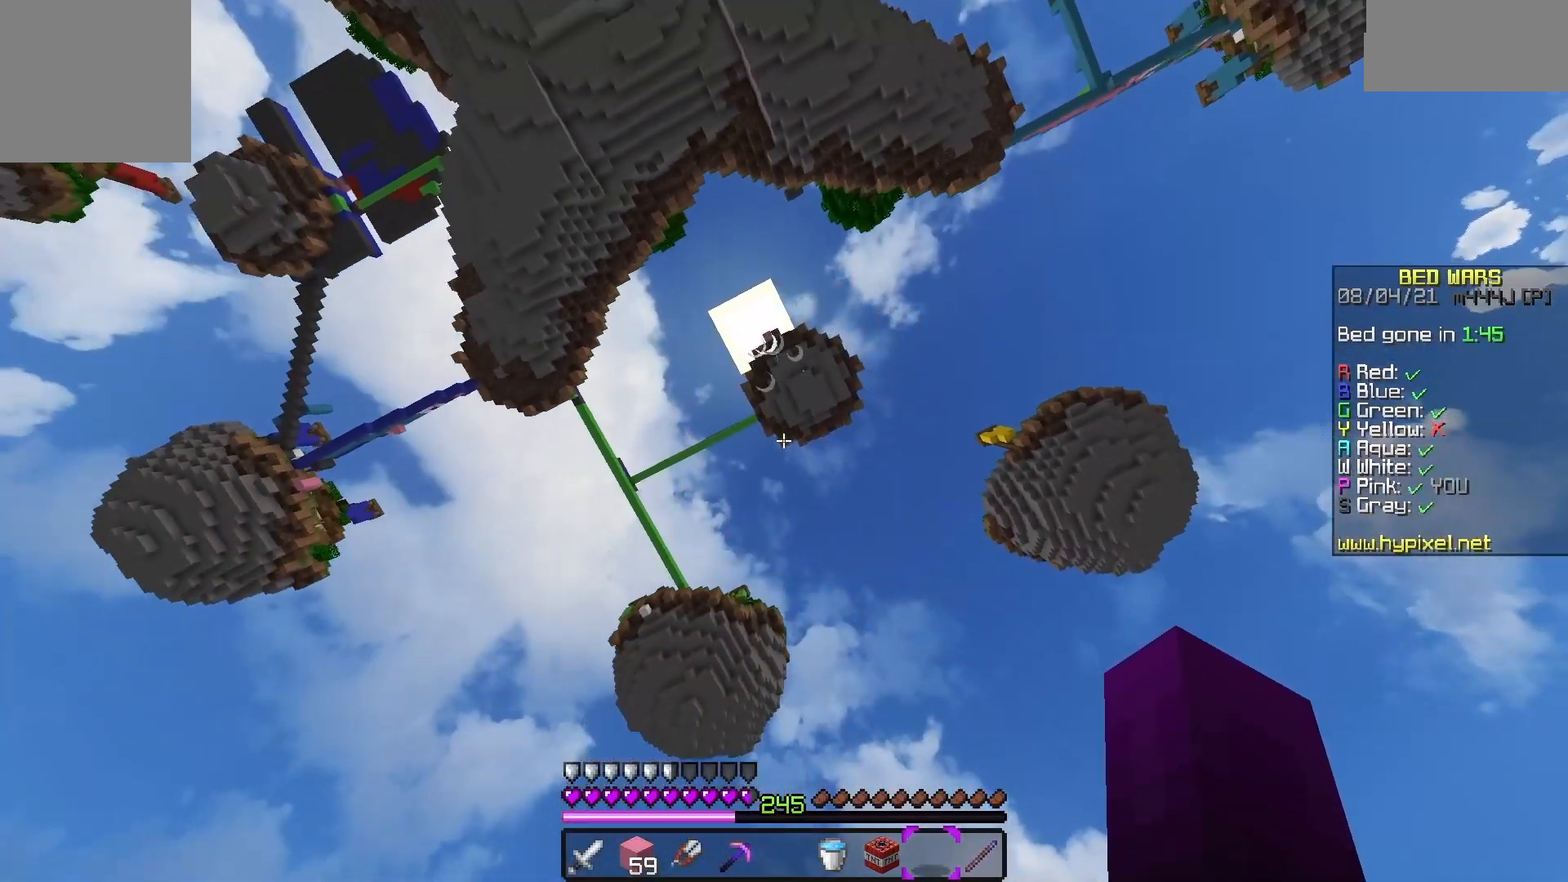
{"keys": [], "events": []}
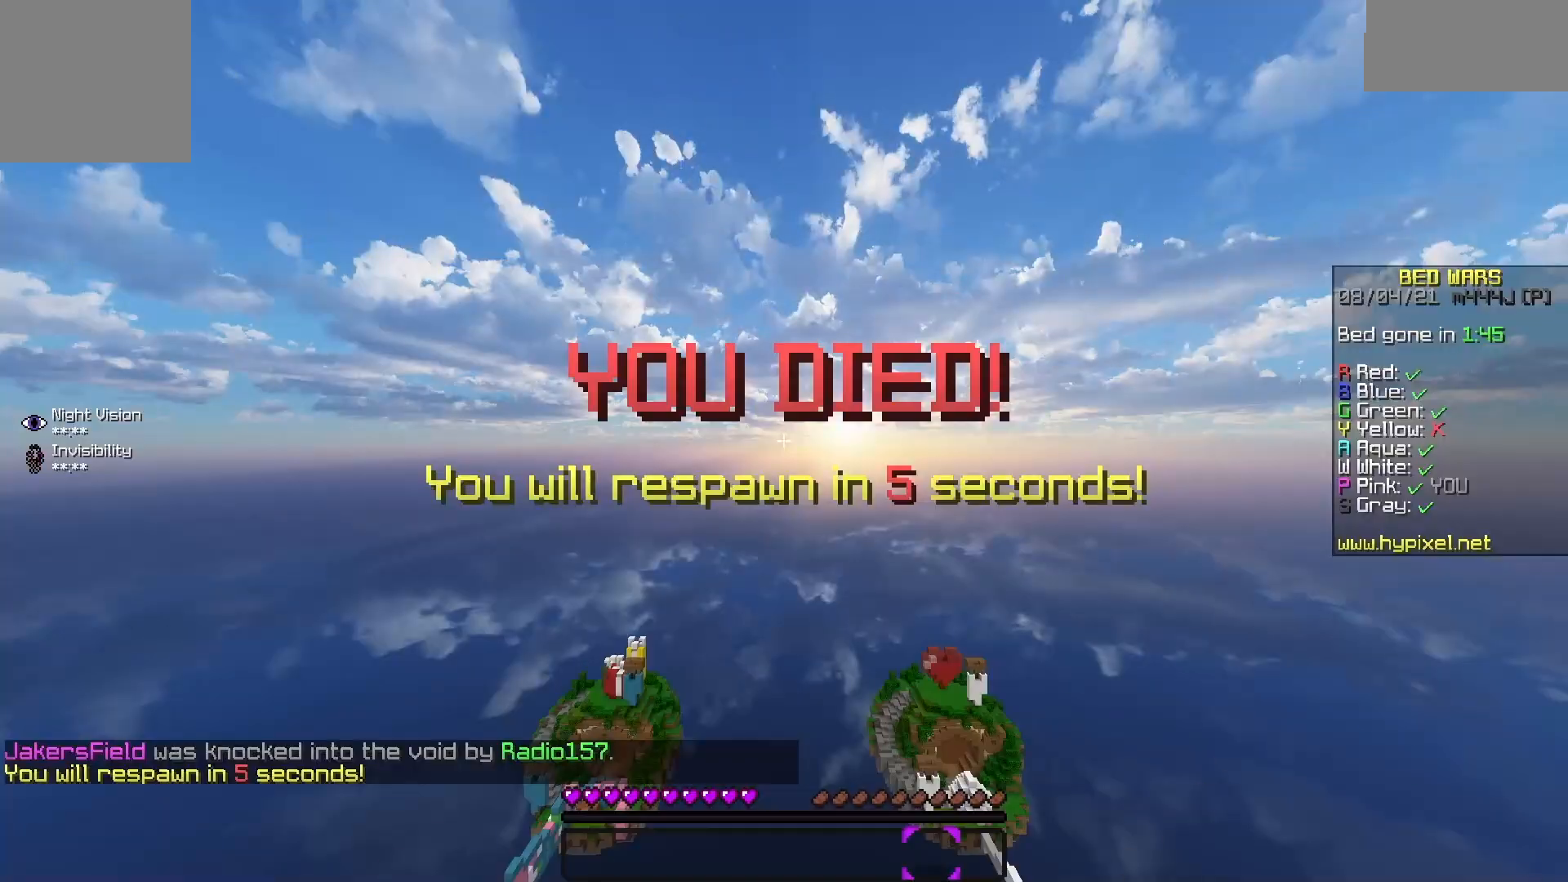
{"keys": [], "events": []}
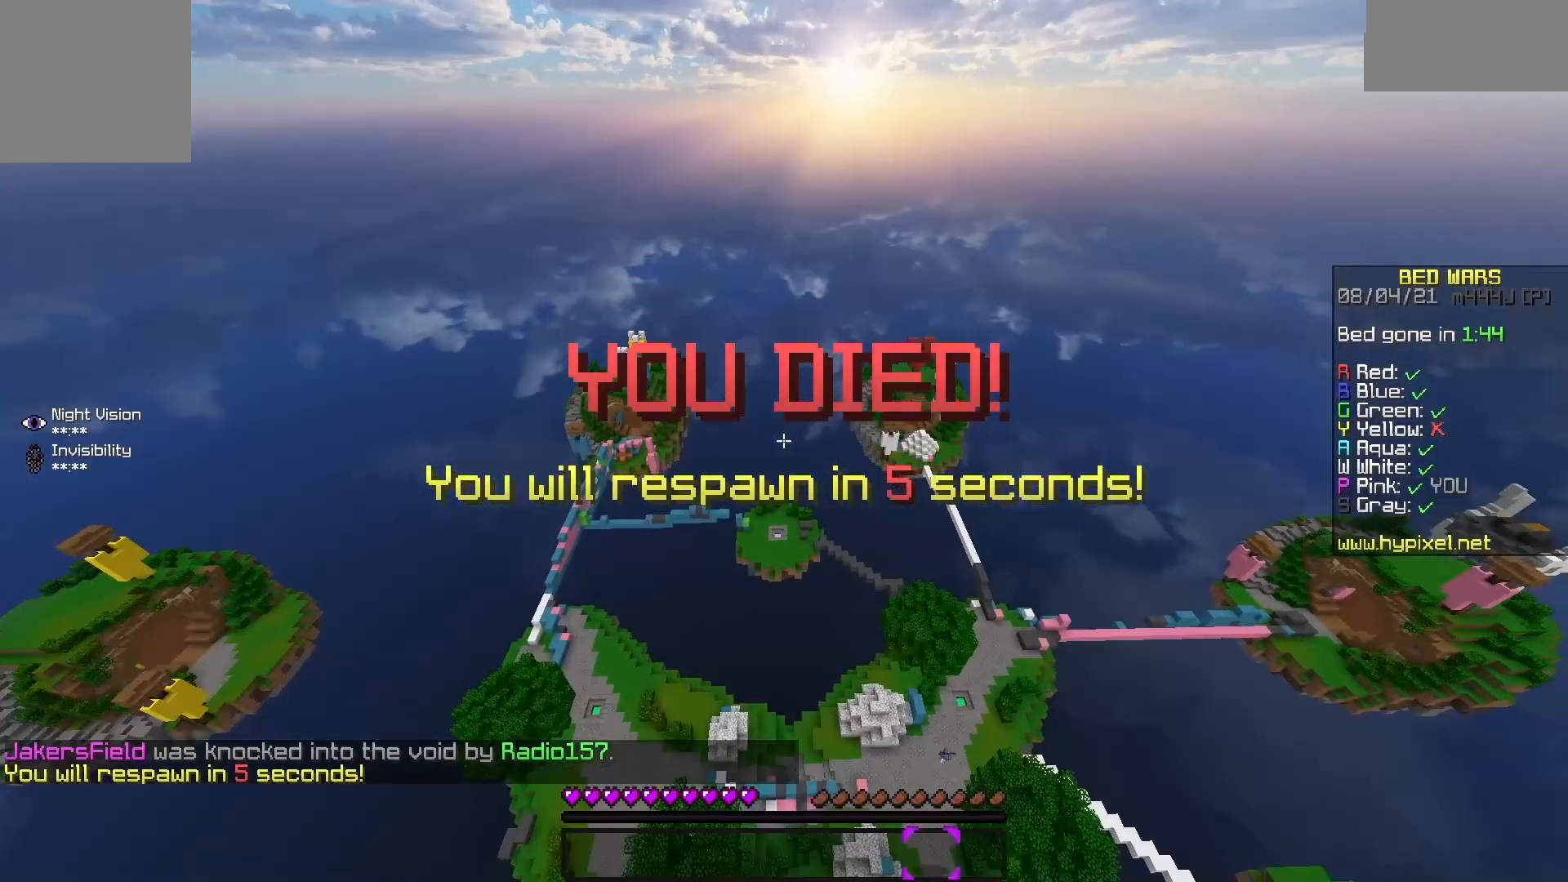
{"keys": [], "events": []}
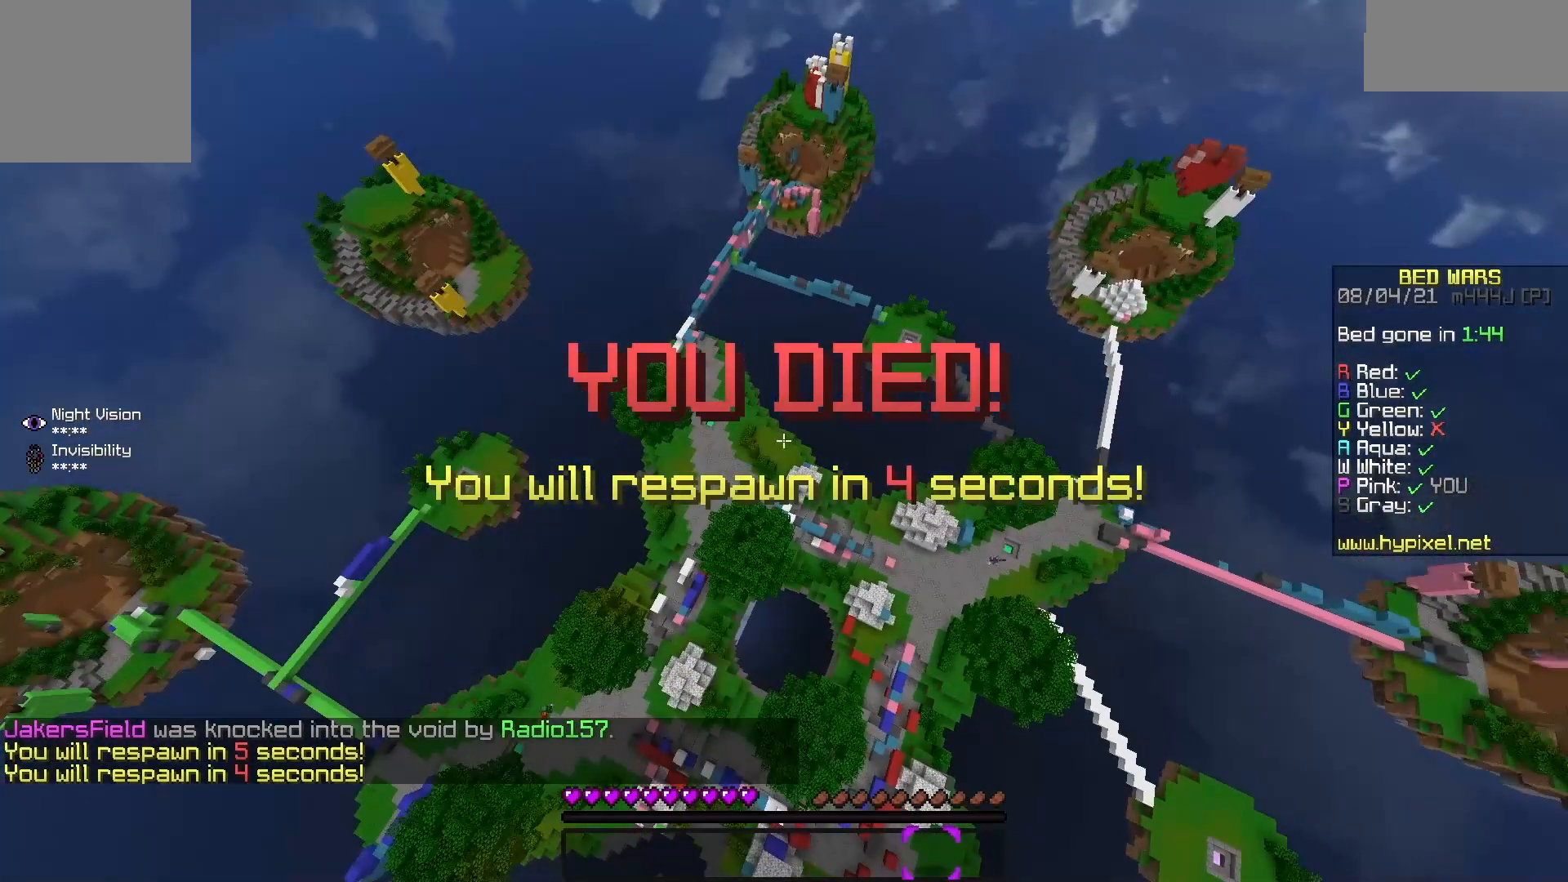
{"keys": [], "events": []}
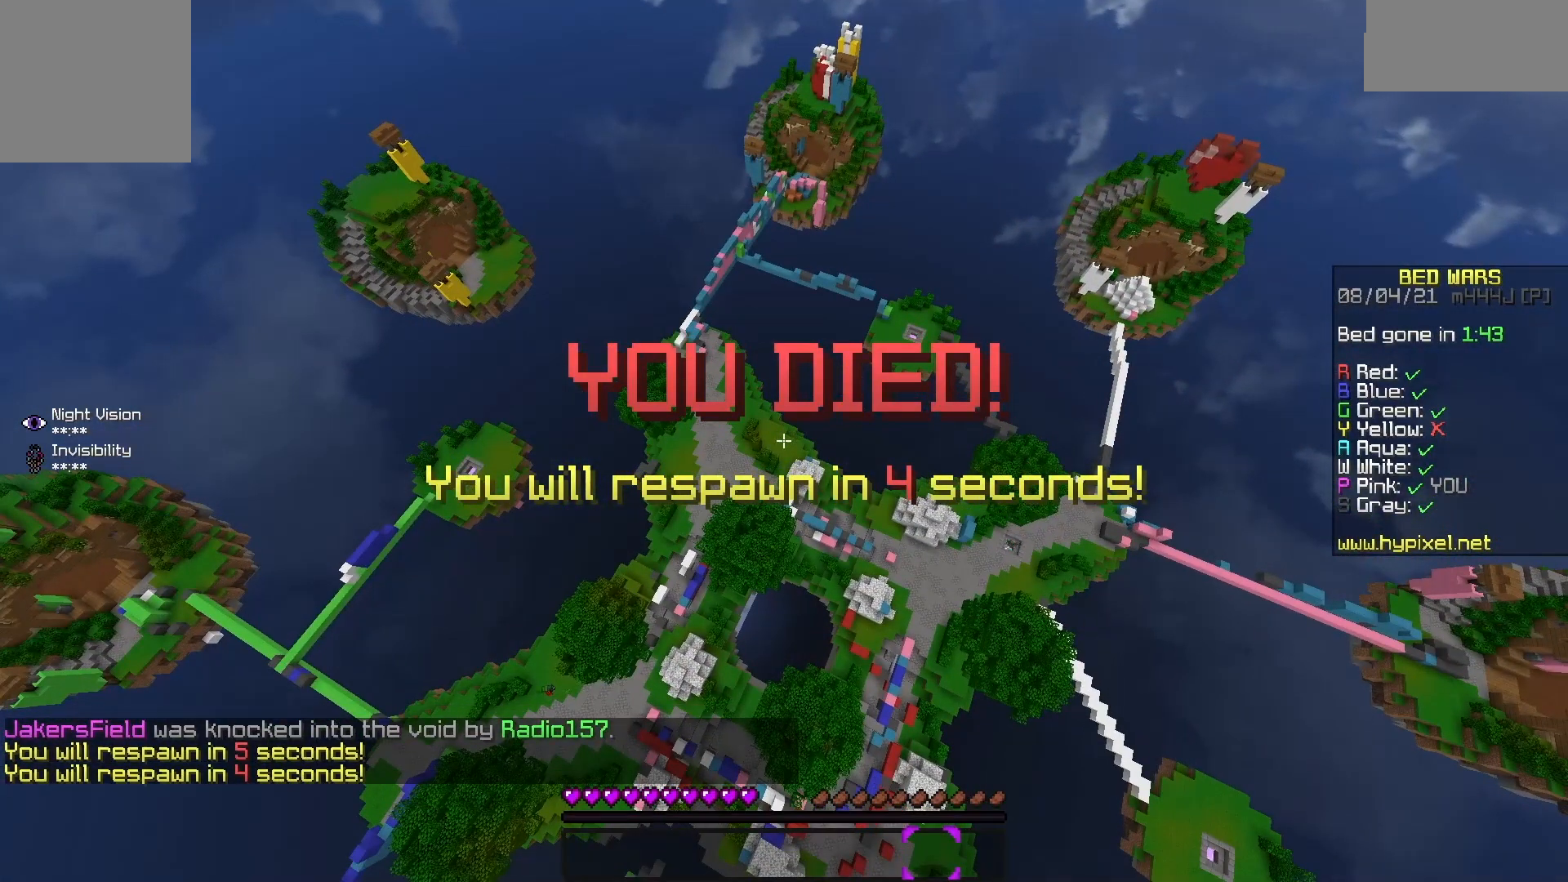
{"keys": [], "events": []}
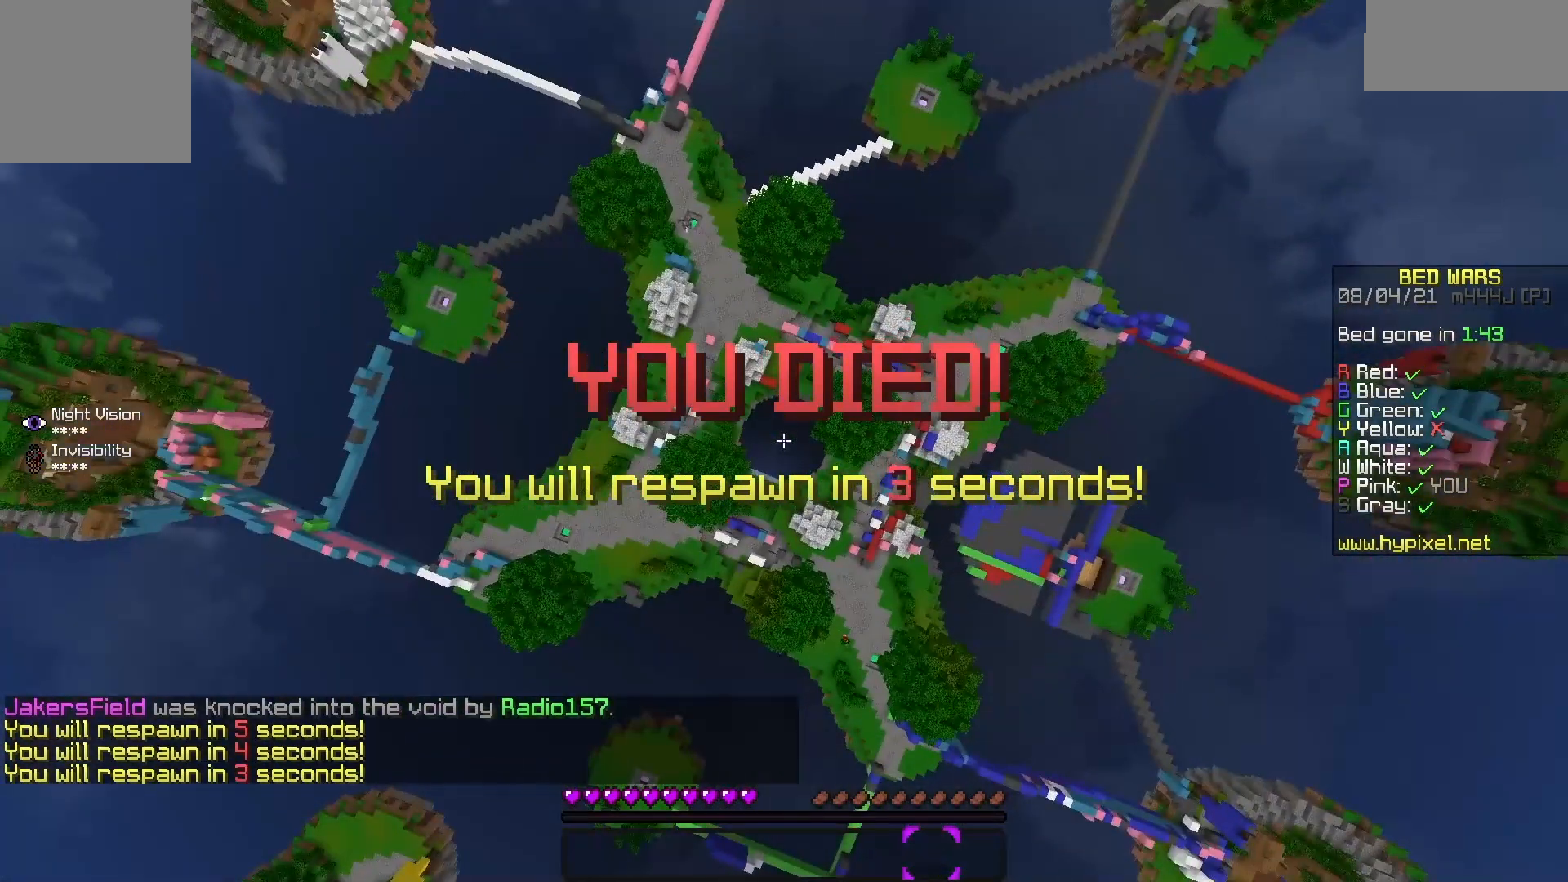
{"keys": [], "events": []}
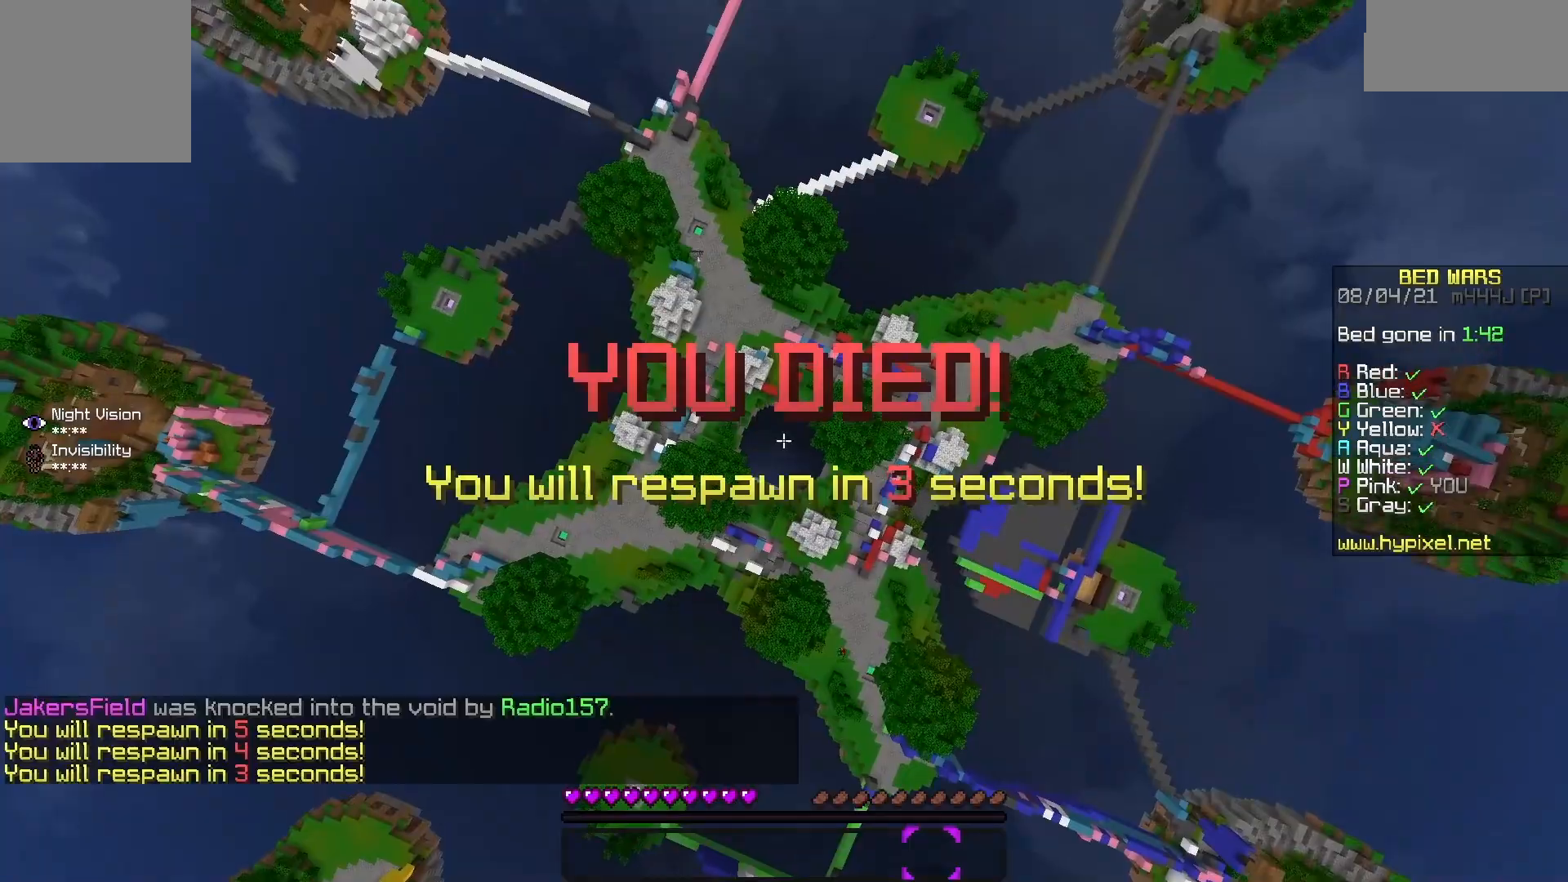
{"keys": [], "events": []}
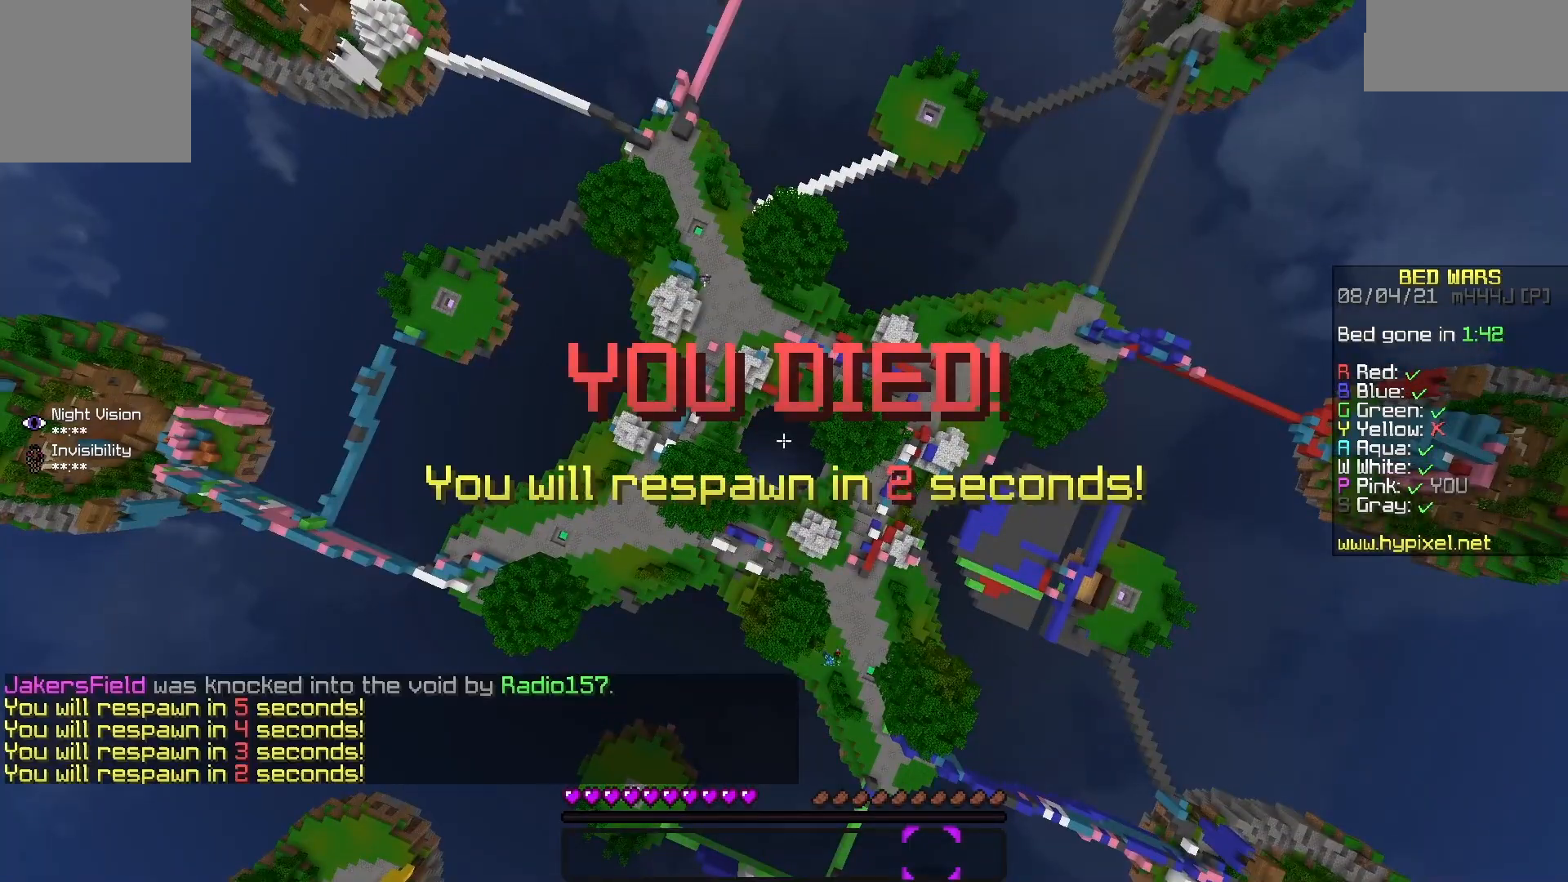
{"keys": ["space", "w"], "events": [[167, "space", "down"], [167, "w", "down"]]}
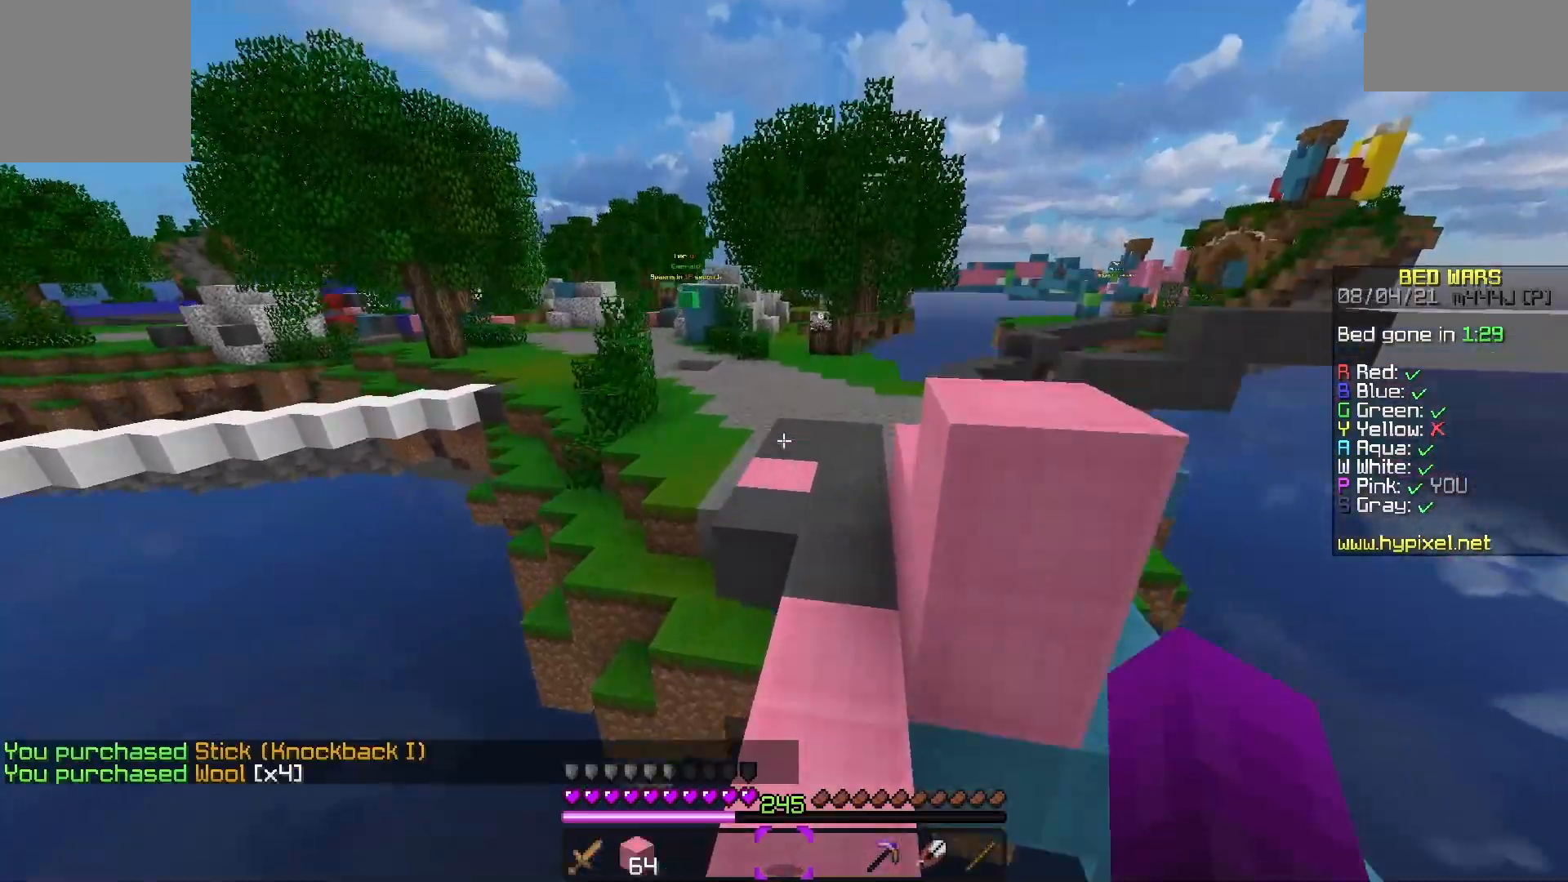
{"keys": ["d", "space", "w"], "events": [[283, "d", "down"]]}
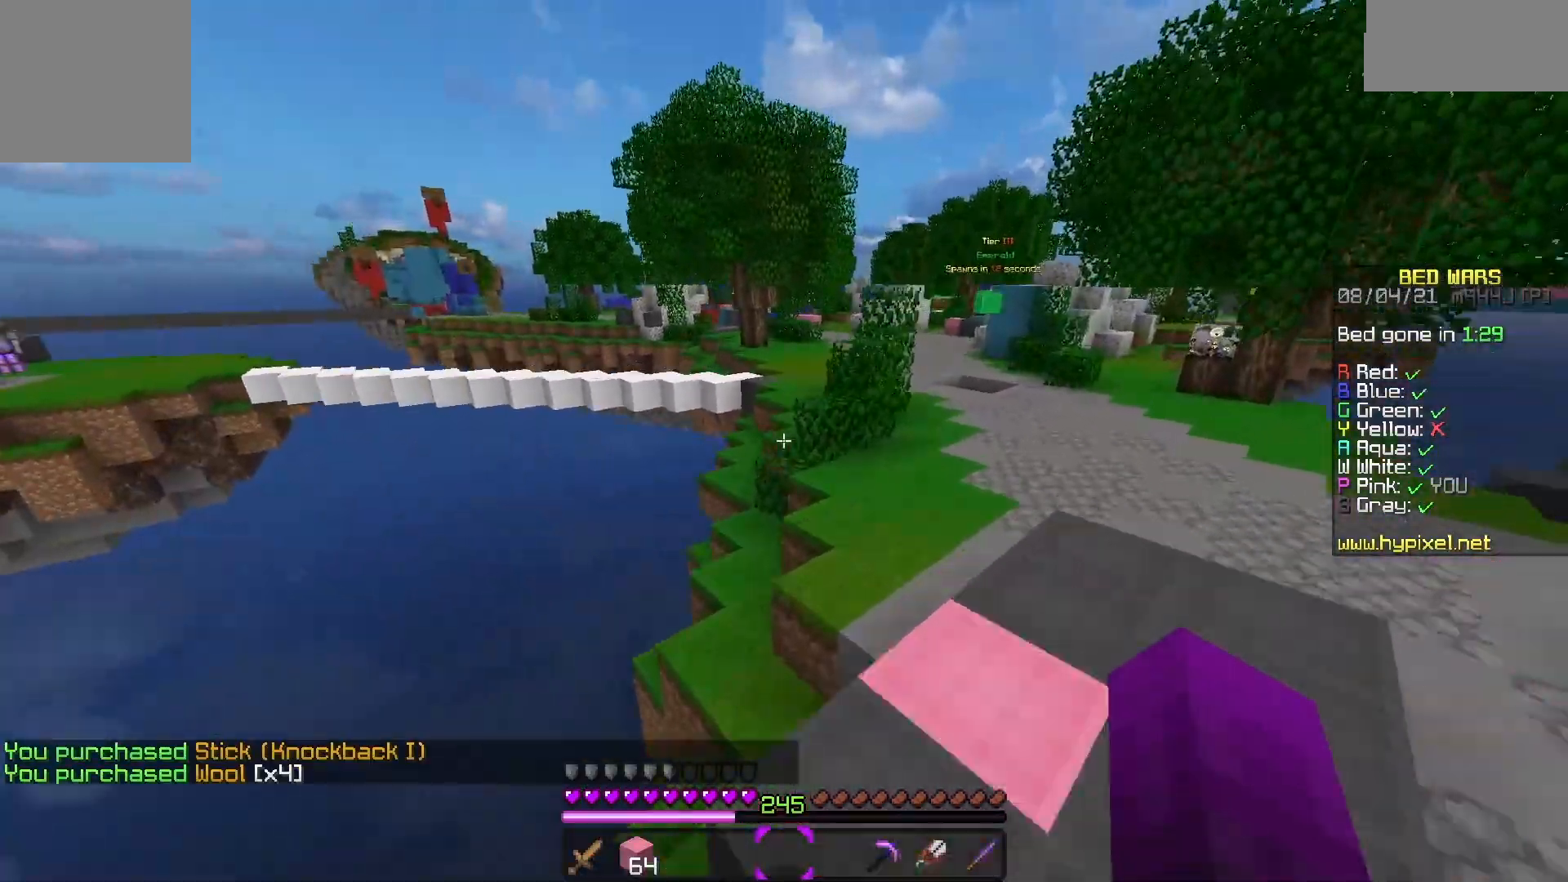
{"keys": ["d", "space", "w"], "events": []}
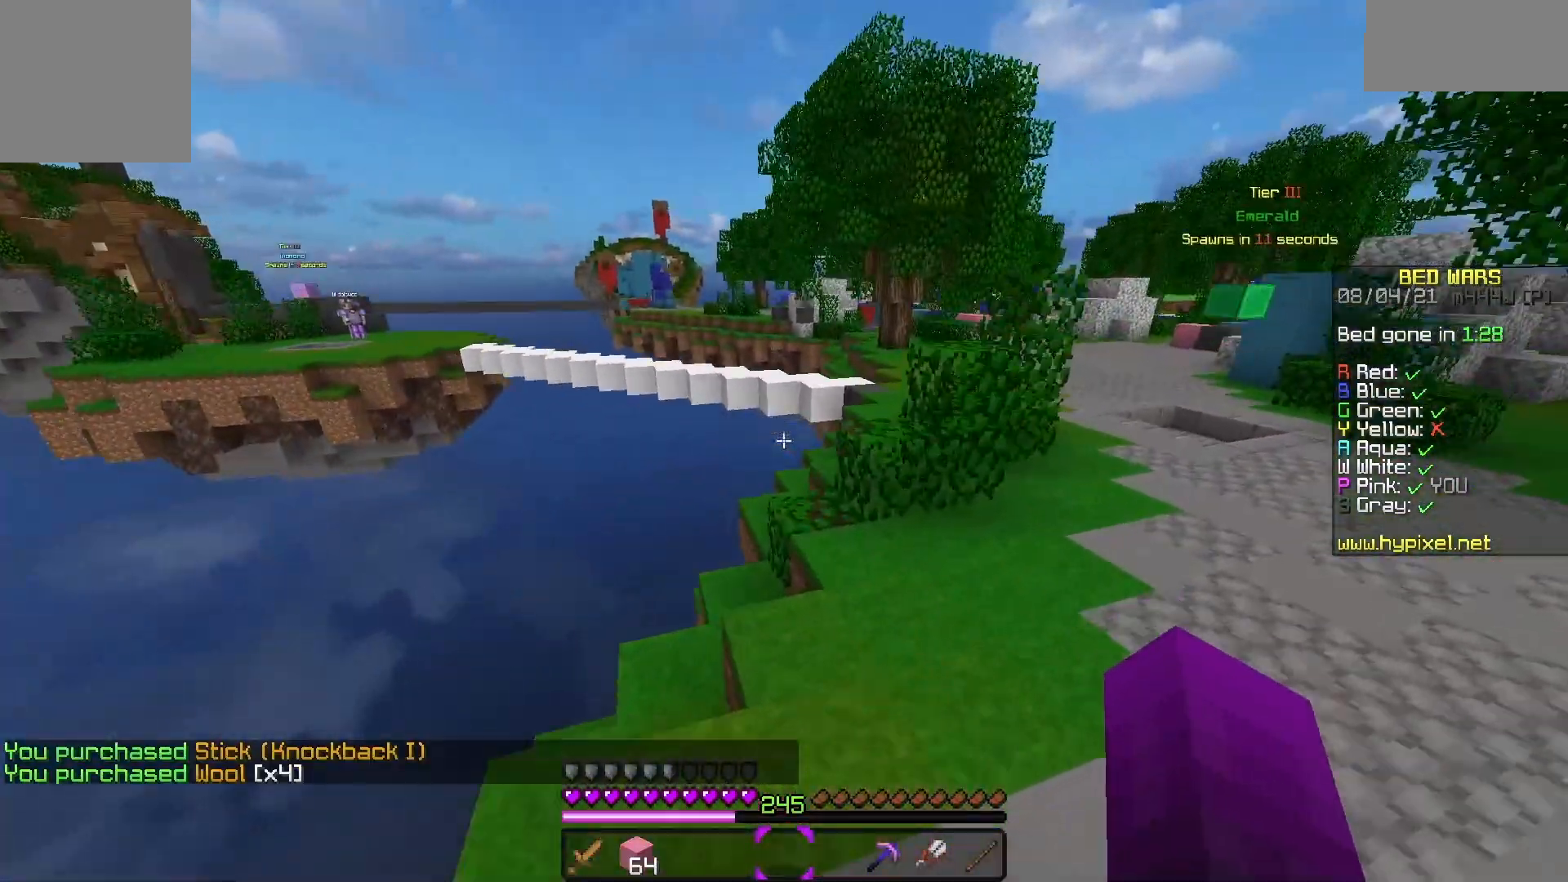
{"keys": ["d", "space", "w"], "events": []}
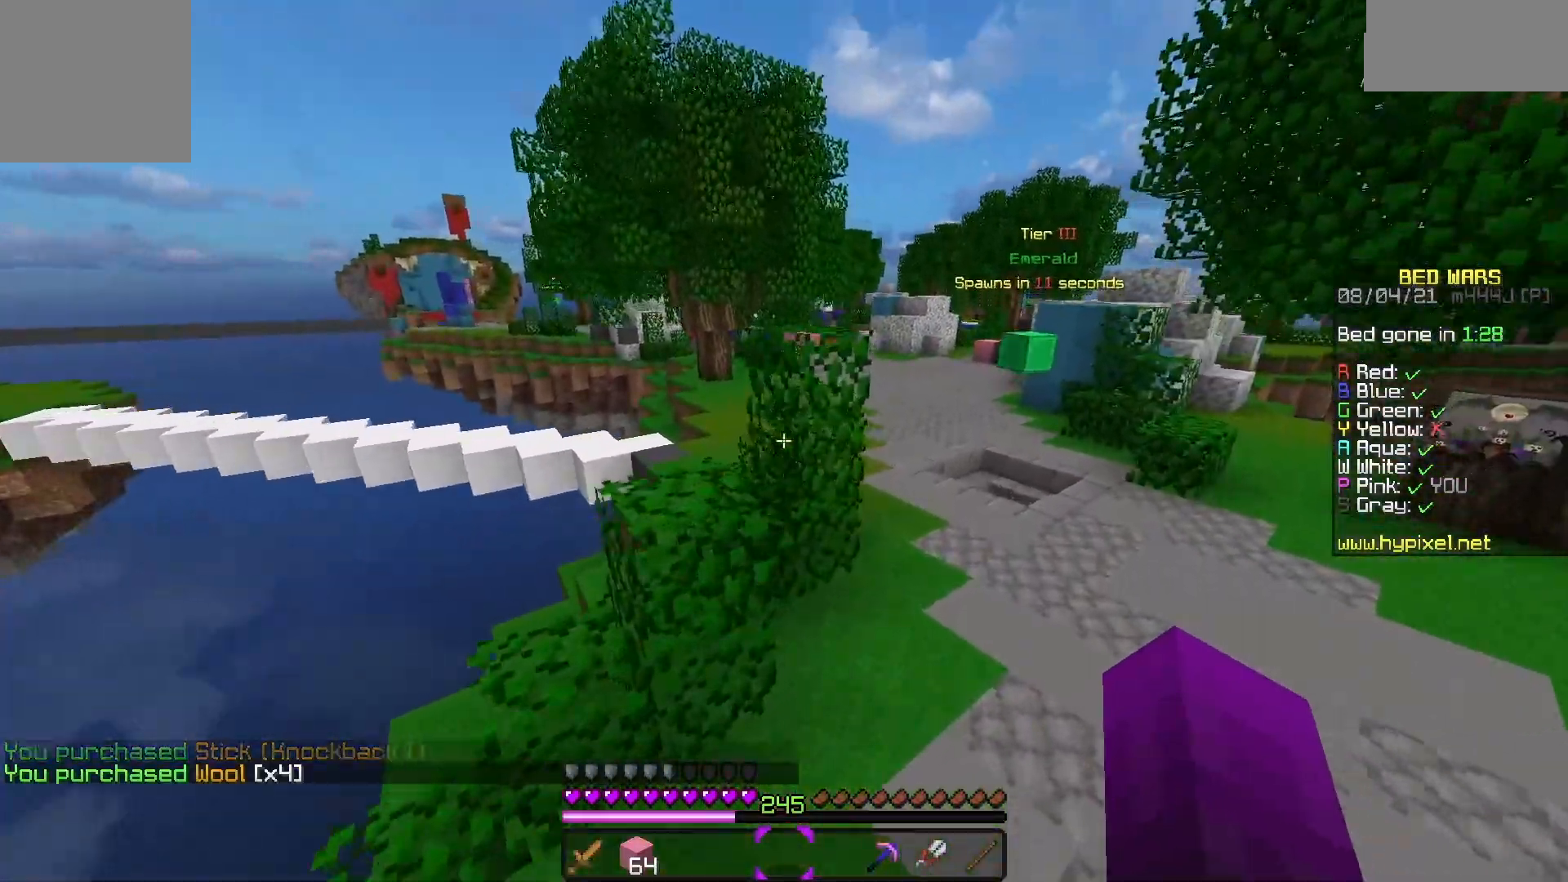
{"keys": ["w"], "events": [[117, "d", "up"], [133, "a", "down"], [133, "space", "up"], [500, "a", "up"]]}